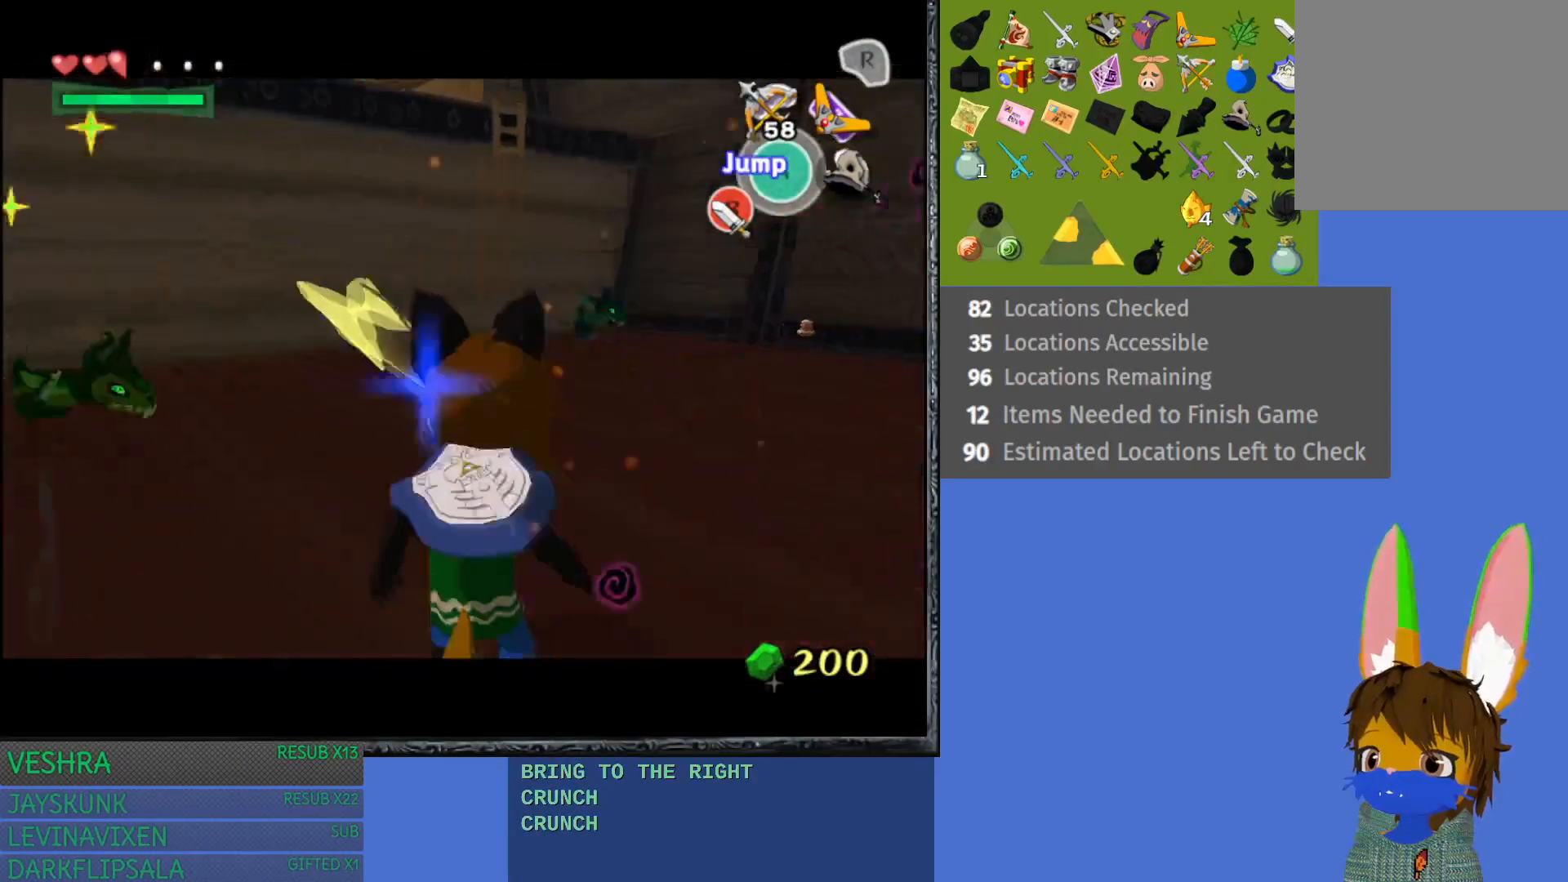
Gameplay with a controller (PlayStation layout); each line is a JSON object with the inputs held at the frame after it (dt_ms = milliseconds from this image to that frame). "events" lists button and stick changes between this image and that frame as [ms after this image, input, new state], when the widget could be followed in between. Not read: L3 R3.
{"dt_ms": 500, "buttons": [], "left_stick": "right", "right_stick": "center", "events": [[133, "left_stick", "right"], [417, "L1", "up"]]}
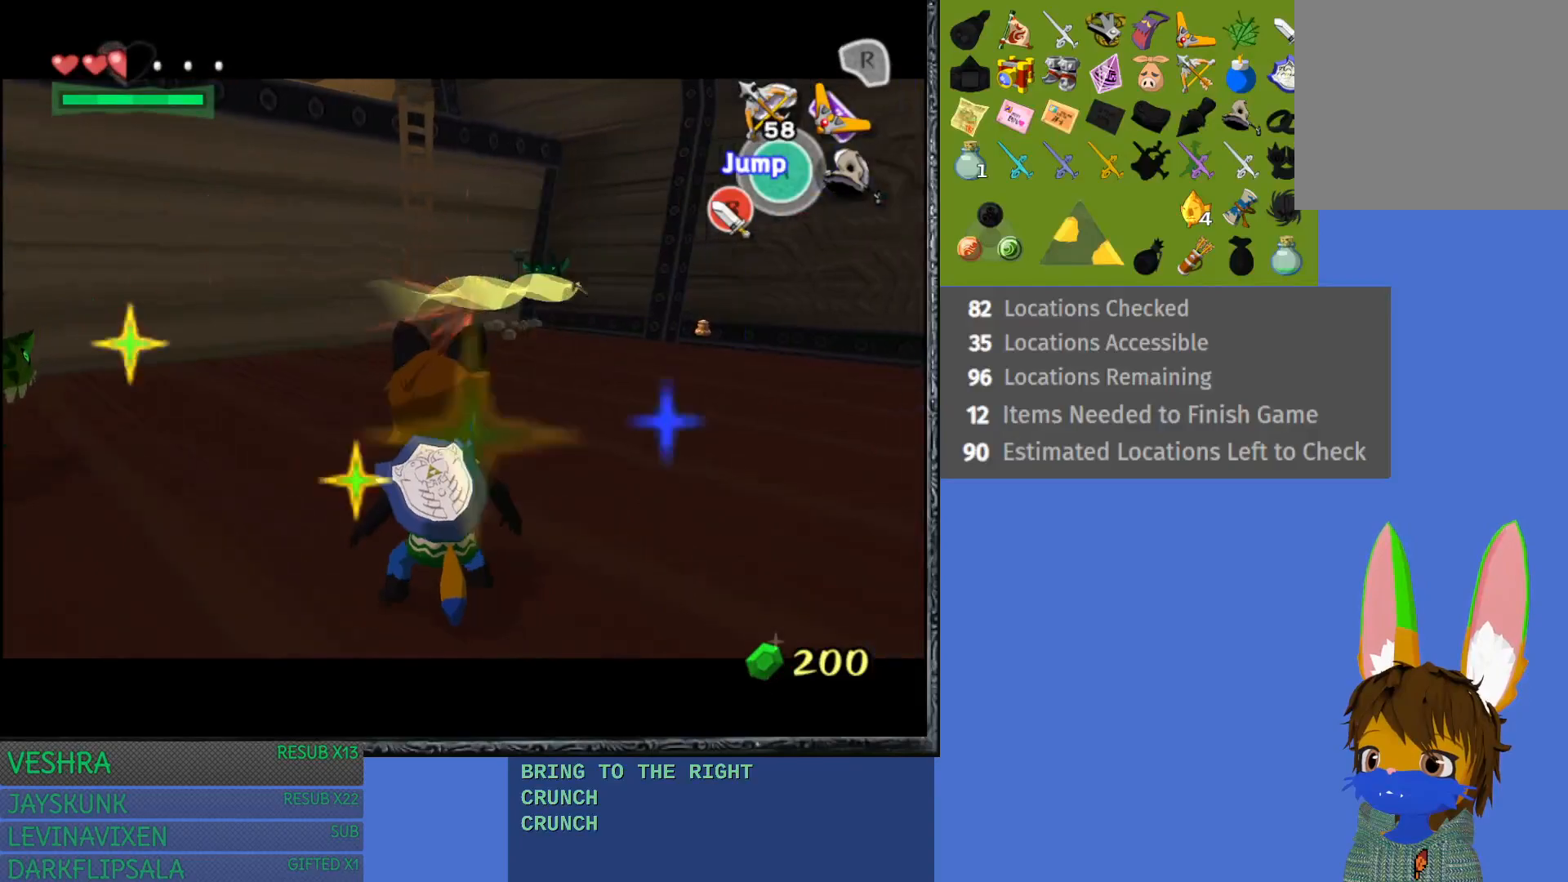
{"dt_ms": 500, "buttons": [], "left_stick": "up-right", "right_stick": "center", "events": [[50, "left_stick", "up-right"]]}
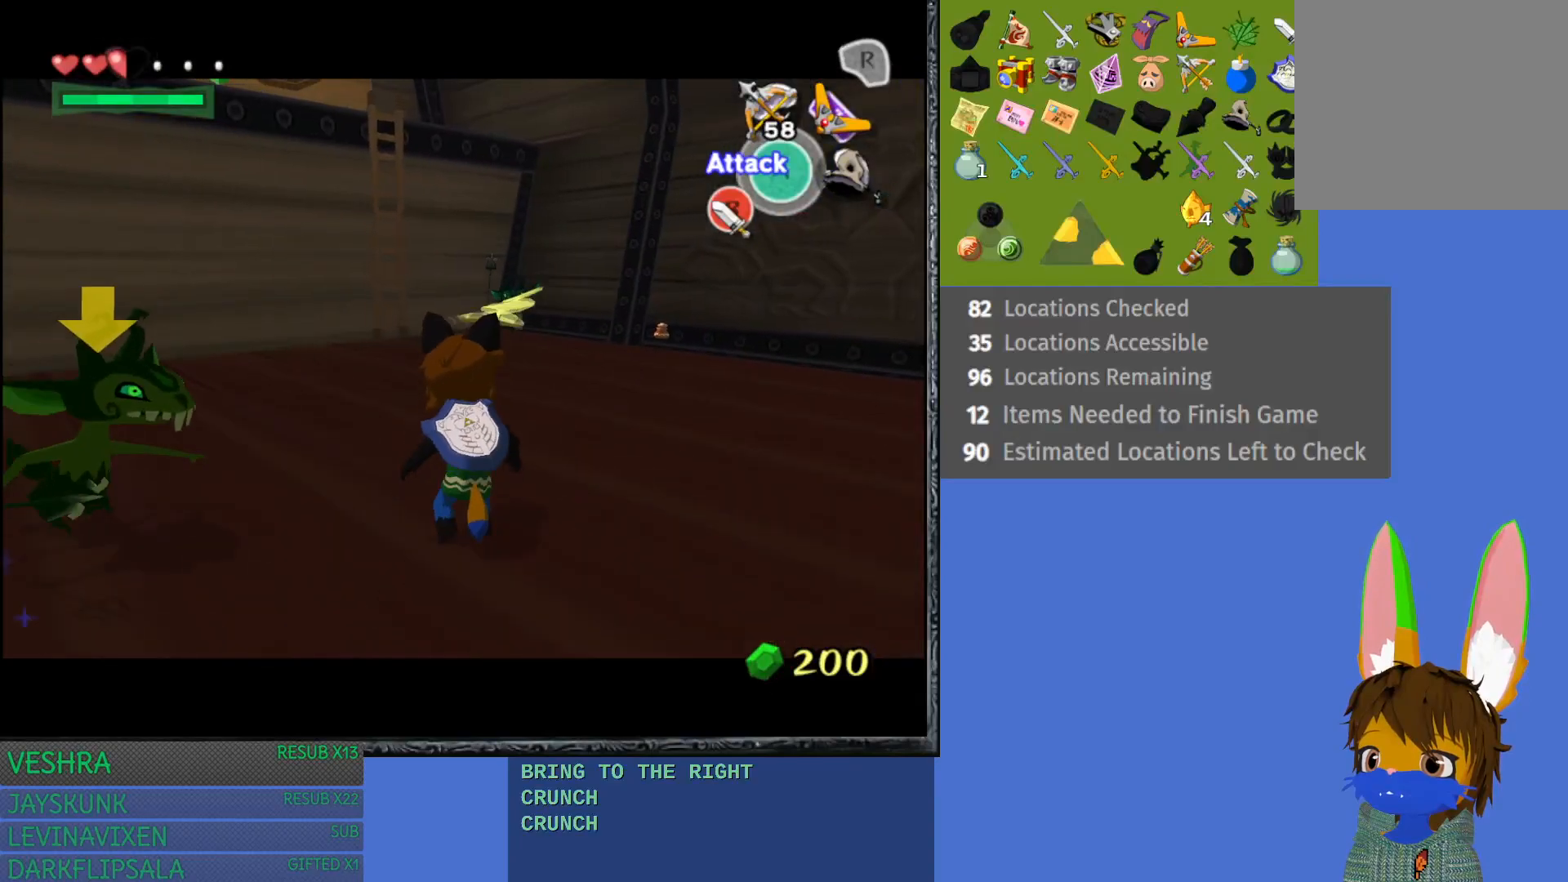
{"dt_ms": 500, "buttons": [], "left_stick": "down", "right_stick": "center", "events": [[133, "left_stick", "down-right"], [350, "left_stick", "down"]]}
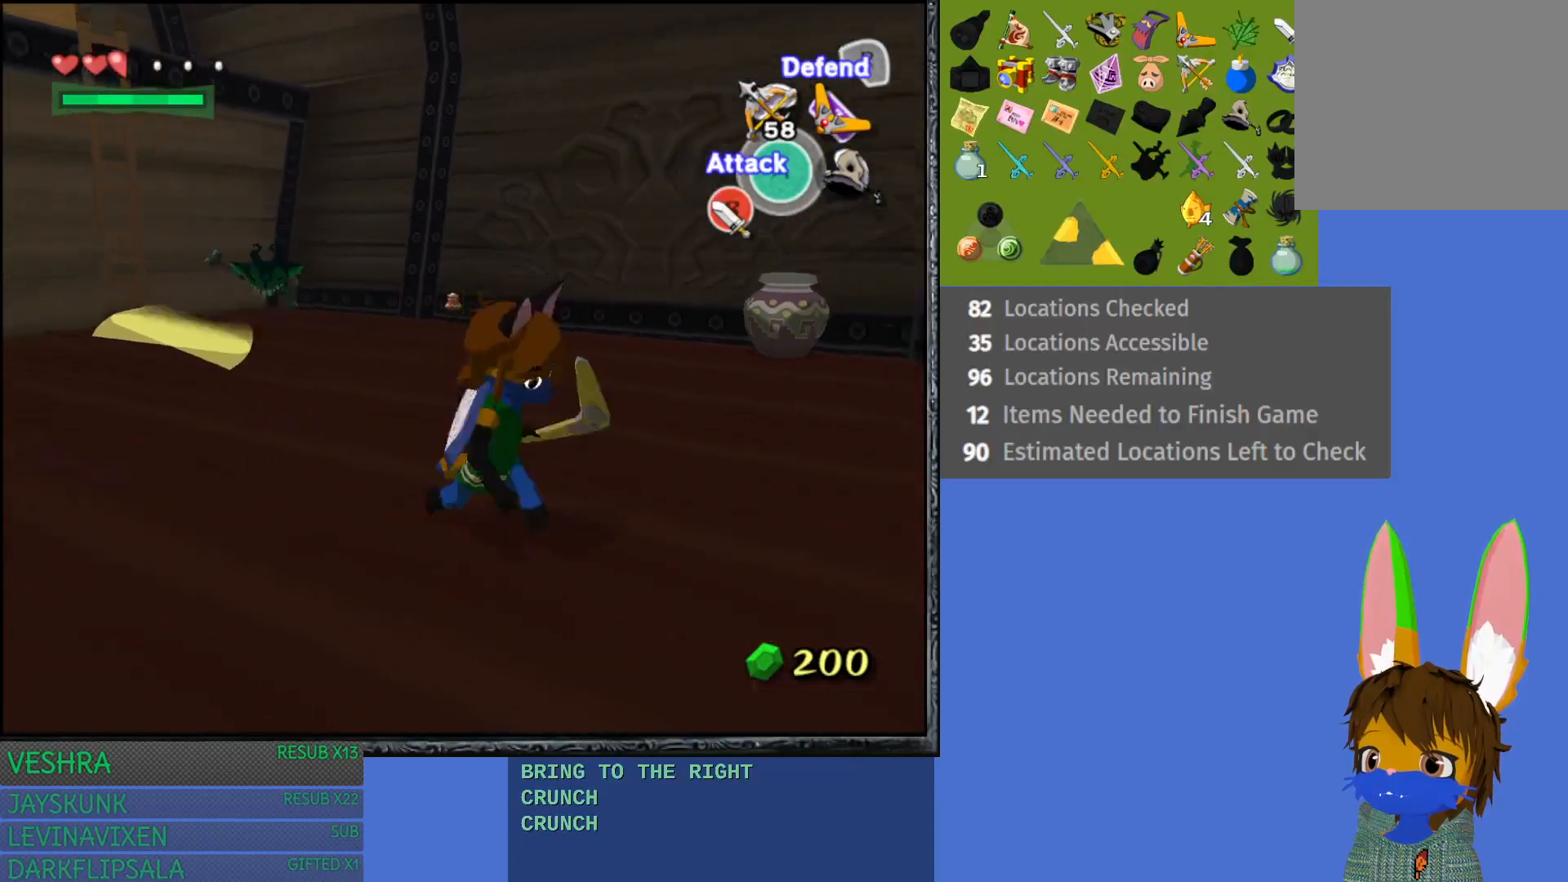
{"dt_ms": 500, "buttons": ["L1"], "left_stick": "down-right", "right_stick": "center", "events": [[217, "L1", "down"], [417, "left_stick", "down-right"]]}
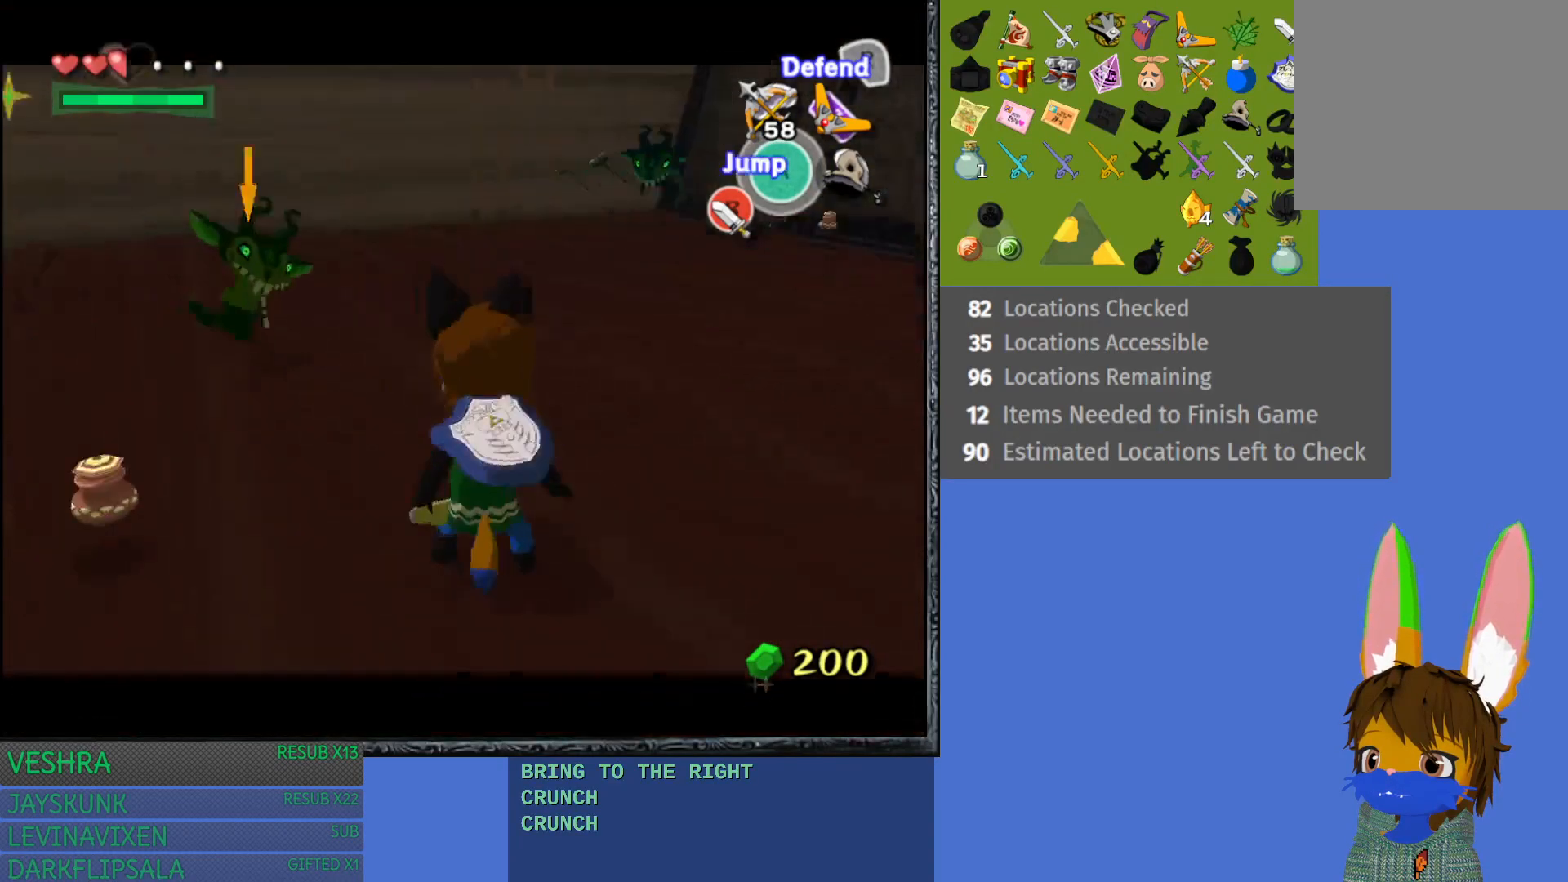
{"dt_ms": 500, "buttons": ["L1"], "left_stick": "down-left", "right_stick": "center", "events": [[133, "L1", "up"], [183, "left_stick", "down"], [250, "L1", "down"], [350, "left_stick", "down-left"]]}
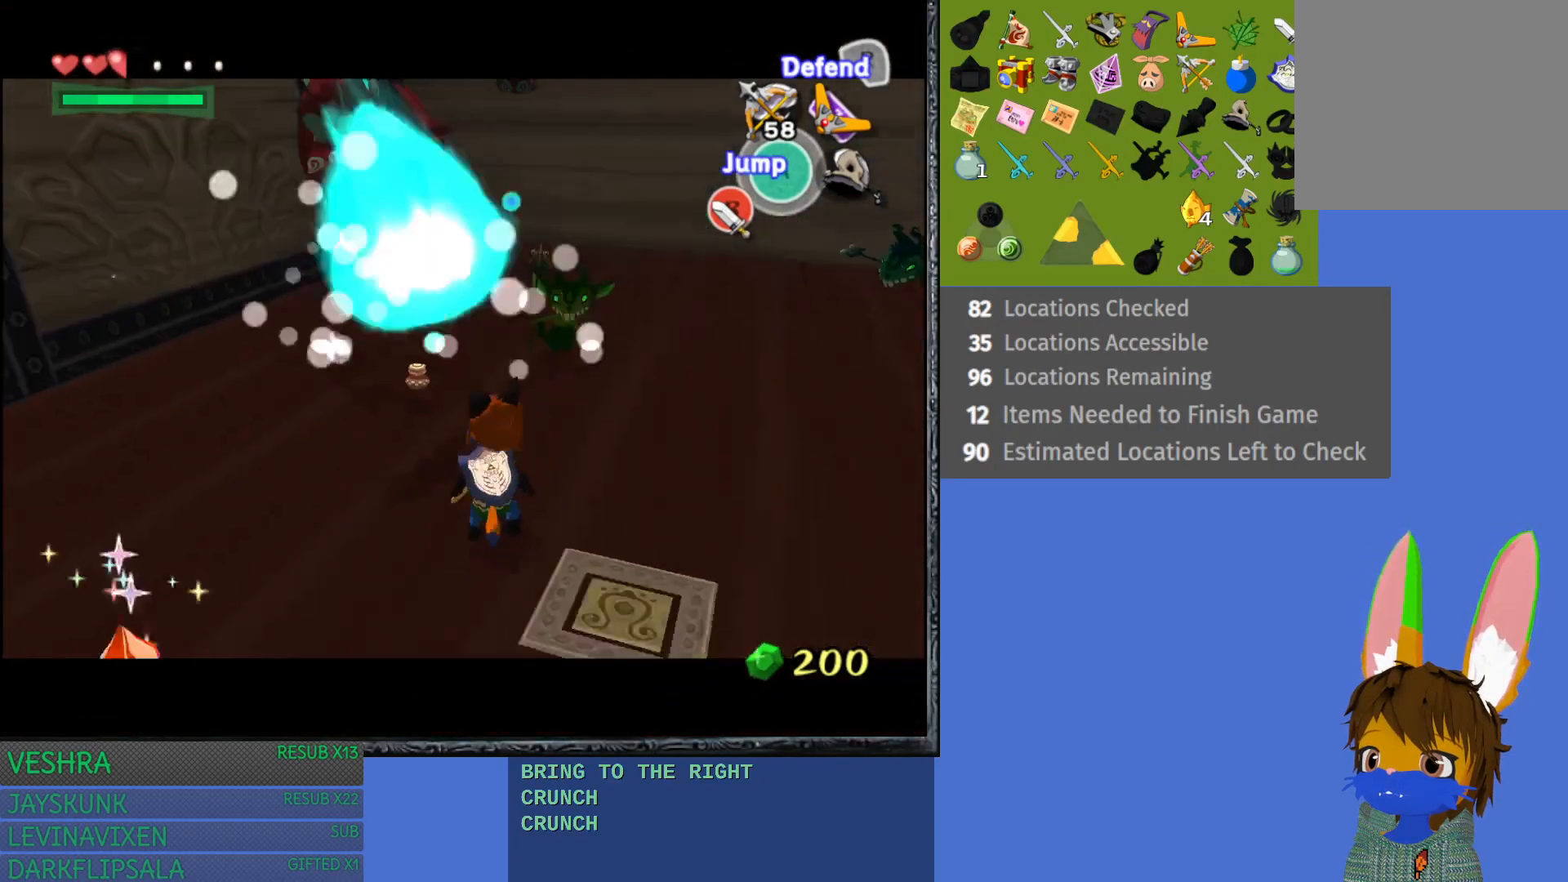
{"dt_ms": 500, "buttons": ["L1"], "left_stick": "down-left", "right_stick": "center", "events": []}
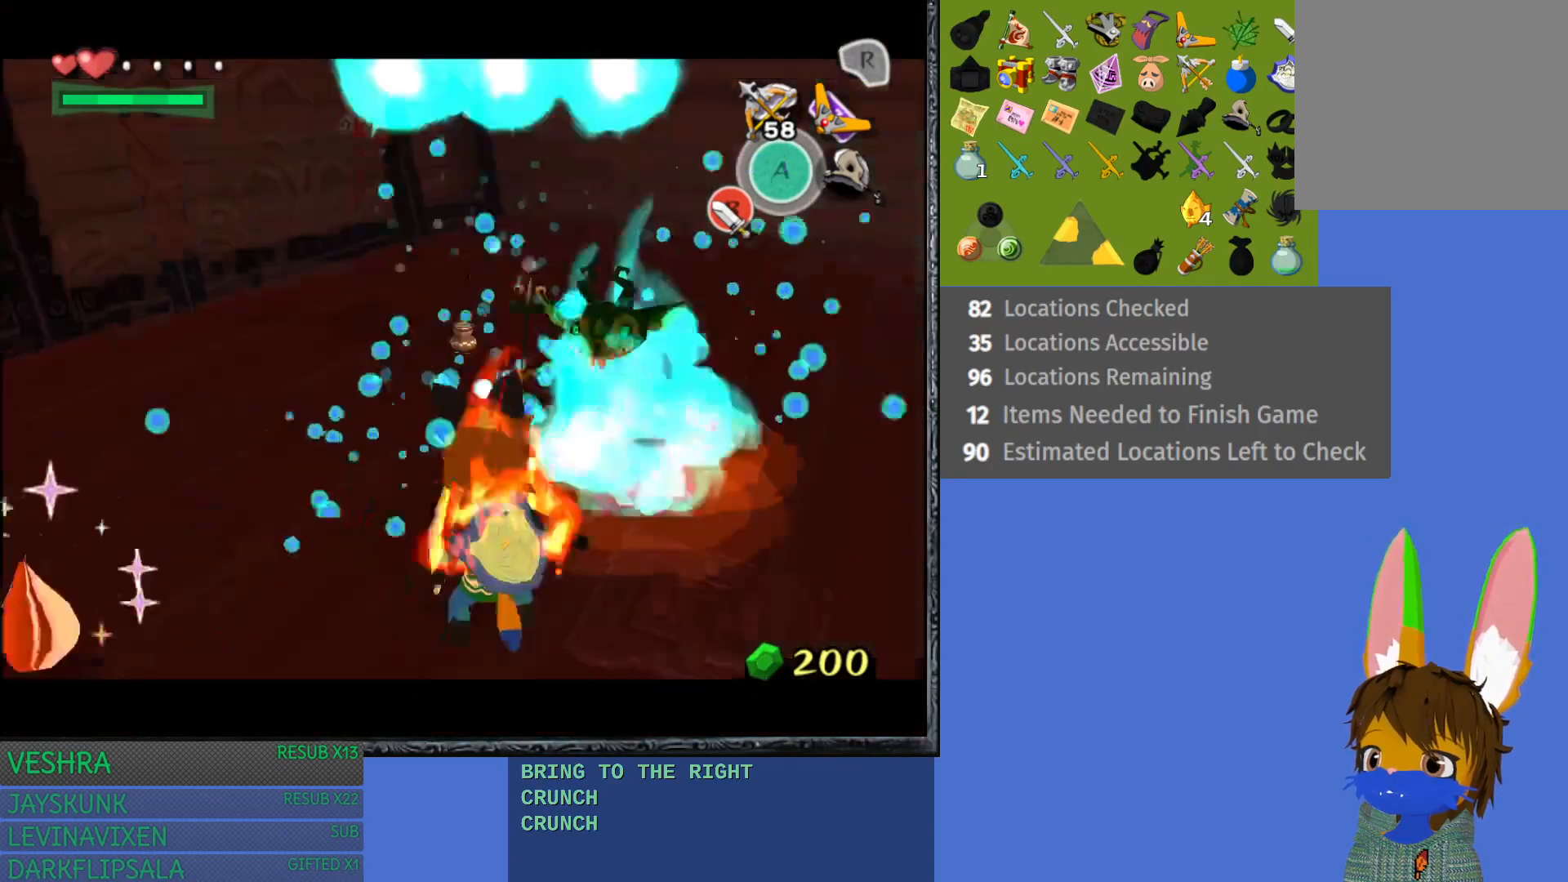
{"dt_ms": 500, "buttons": ["L1"], "left_stick": "down-left", "right_stick": "center", "events": []}
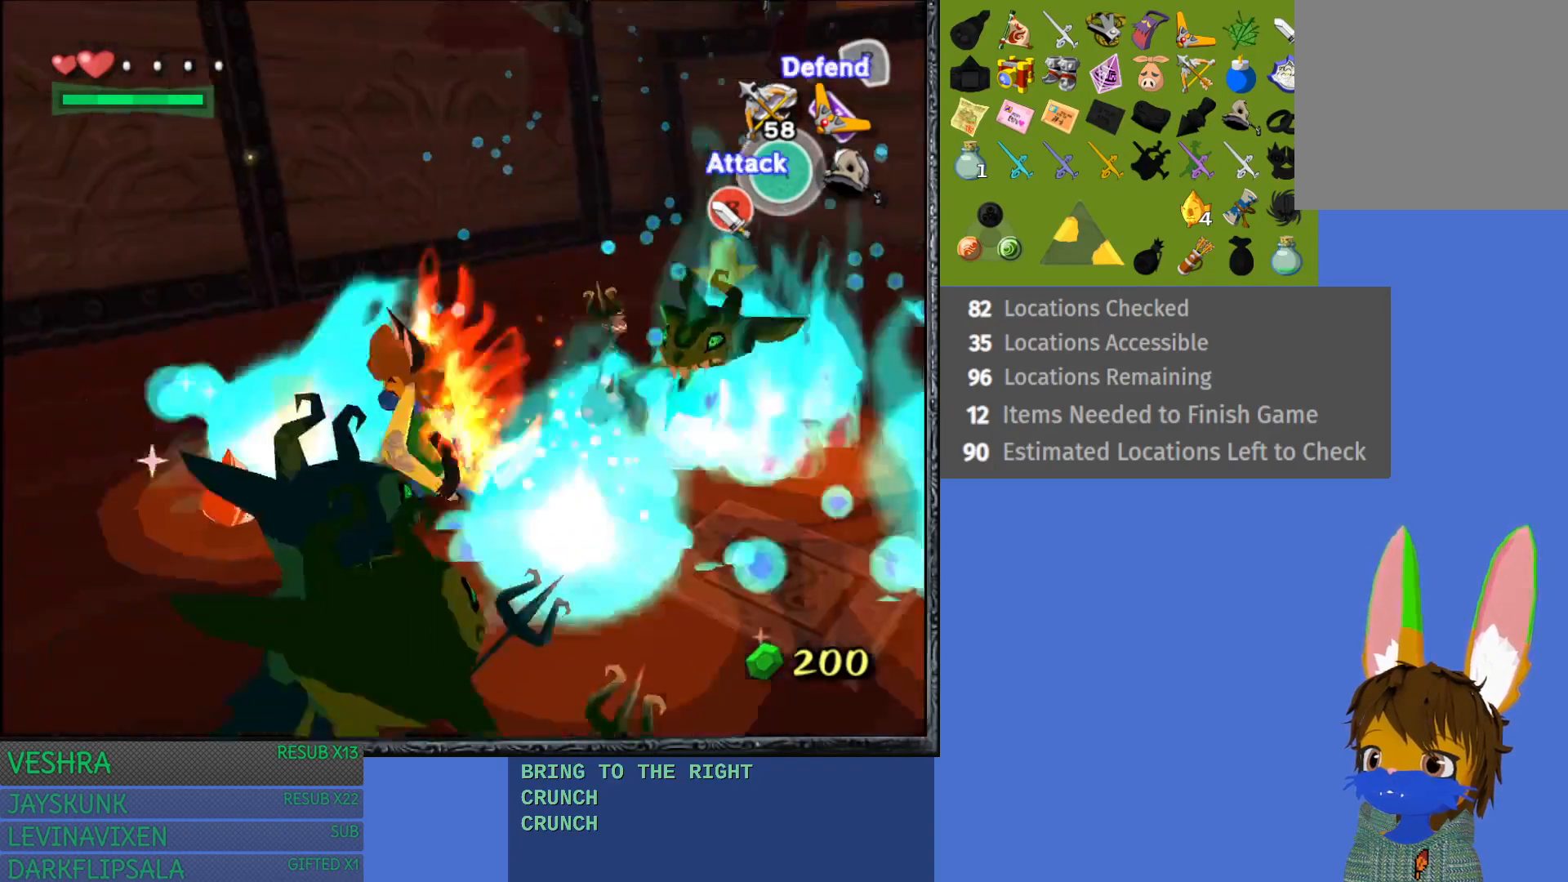
{"dt_ms": 500, "buttons": [], "left_stick": "right", "right_stick": "center", "events": [[167, "left_stick", "up-left"], [300, "L1", "up"], [317, "left_stick", "up-right"], [383, "left_stick", "right"]]}
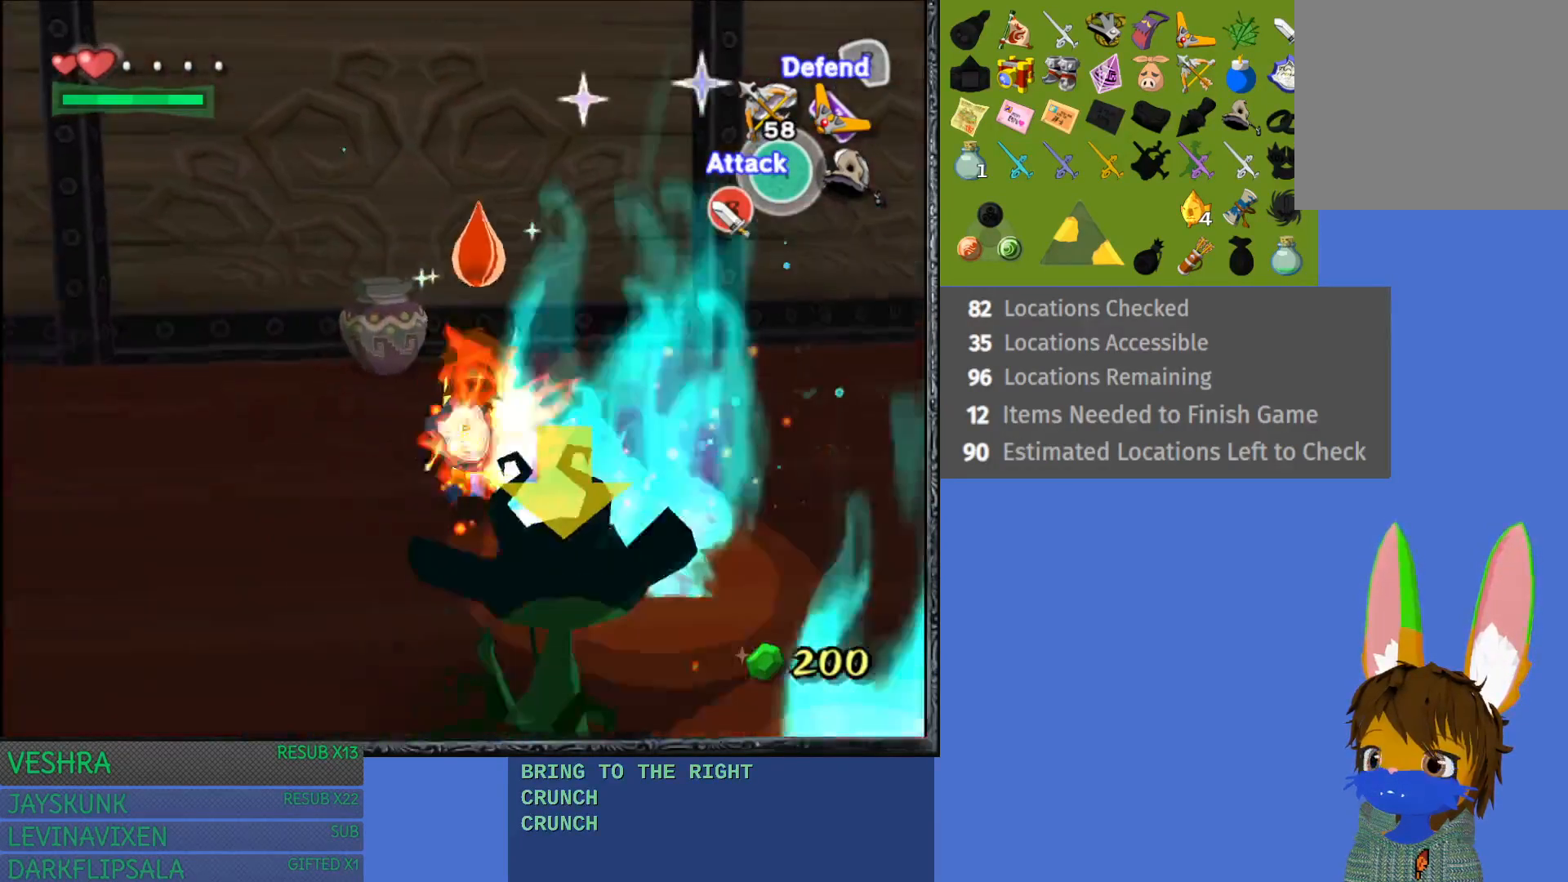
{"dt_ms": 500, "buttons": ["CIRCLE"], "left_stick": "right", "right_stick": "center", "events": [[250, "CIRCLE", "down"], [283, "left_stick", "left"], [350, "CIRCLE", "up"], [383, "left_stick", "down"], [417, "CIRCLE", "down"], [433, "left_stick", "right"]]}
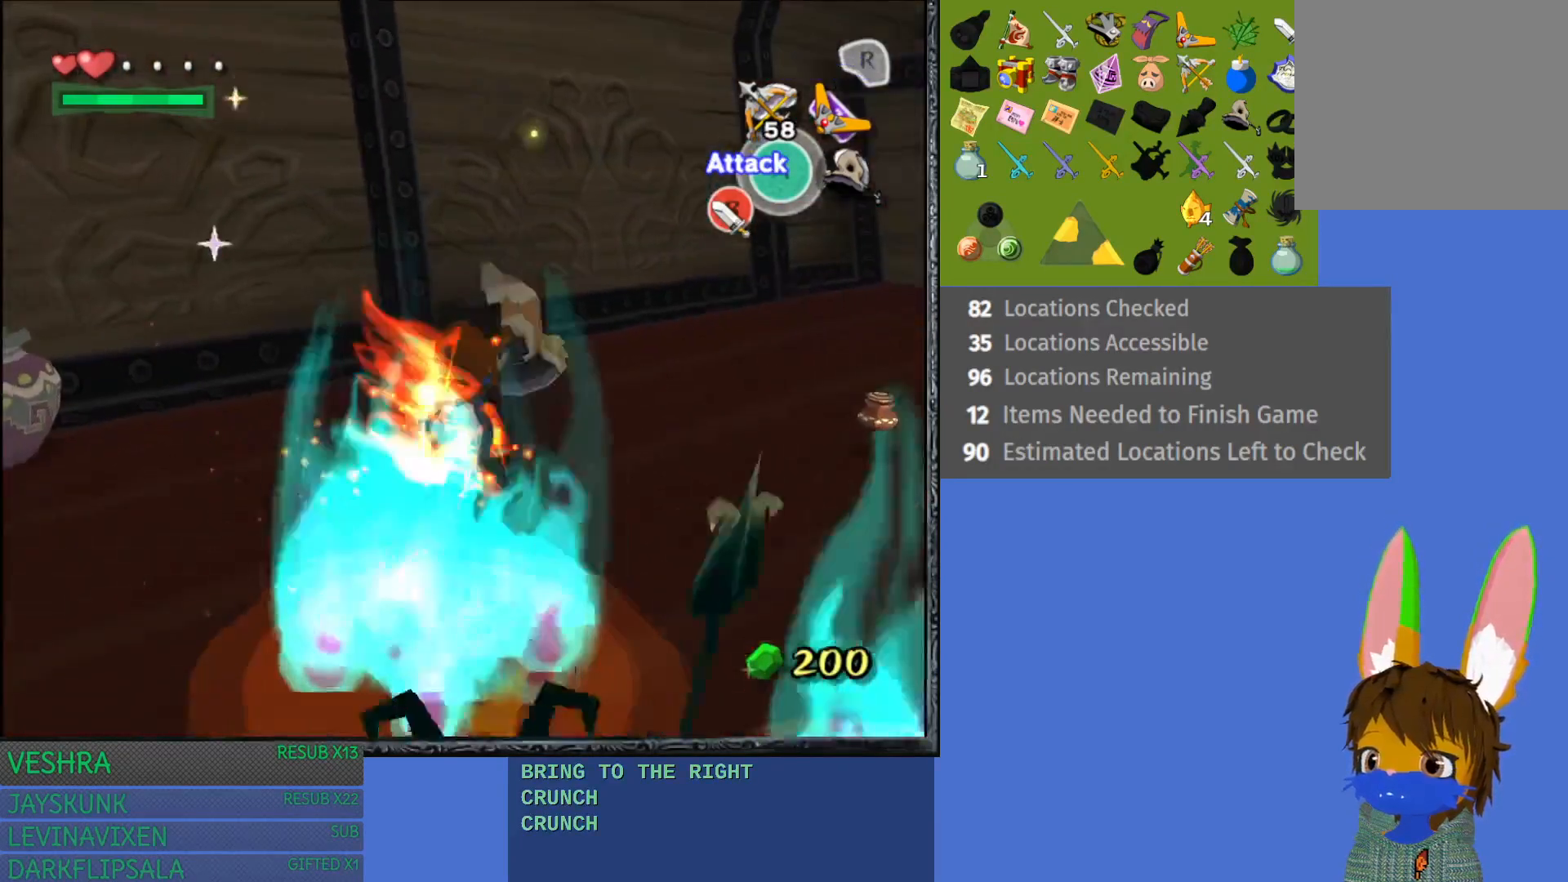
{"dt_ms": 500, "buttons": ["CIRCLE"], "left_stick": "down-right", "right_stick": "center", "events": [[17, "CIRCLE", "up"], [67, "CIRCLE", "down"], [67, "left_stick", "left"], [167, "CIRCLE", "up"], [183, "left_stick", "right"], [233, "CIRCLE", "down"], [367, "CIRCLE", "up"], [367, "left_stick", "center"], [417, "CIRCLE", "down"], [417, "left_stick", "down-right"]]}
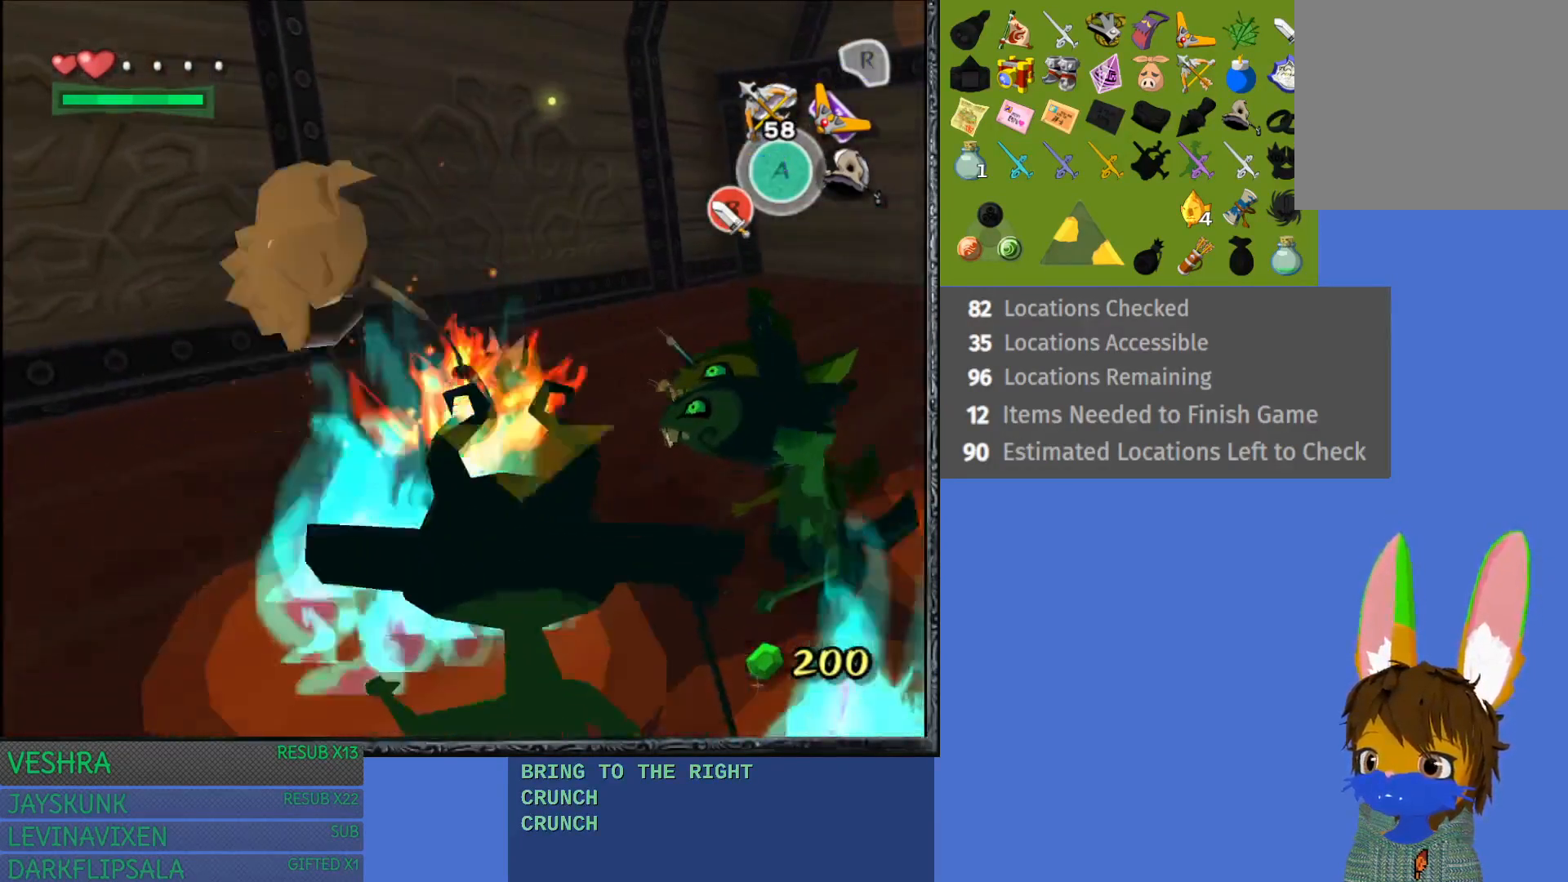
{"dt_ms": 500, "buttons": ["CIRCLE"], "left_stick": "down-left", "right_stick": "center", "events": [[17, "CIRCLE", "up"], [383, "left_stick", "down-left"], [500, "CIRCLE", "down"]]}
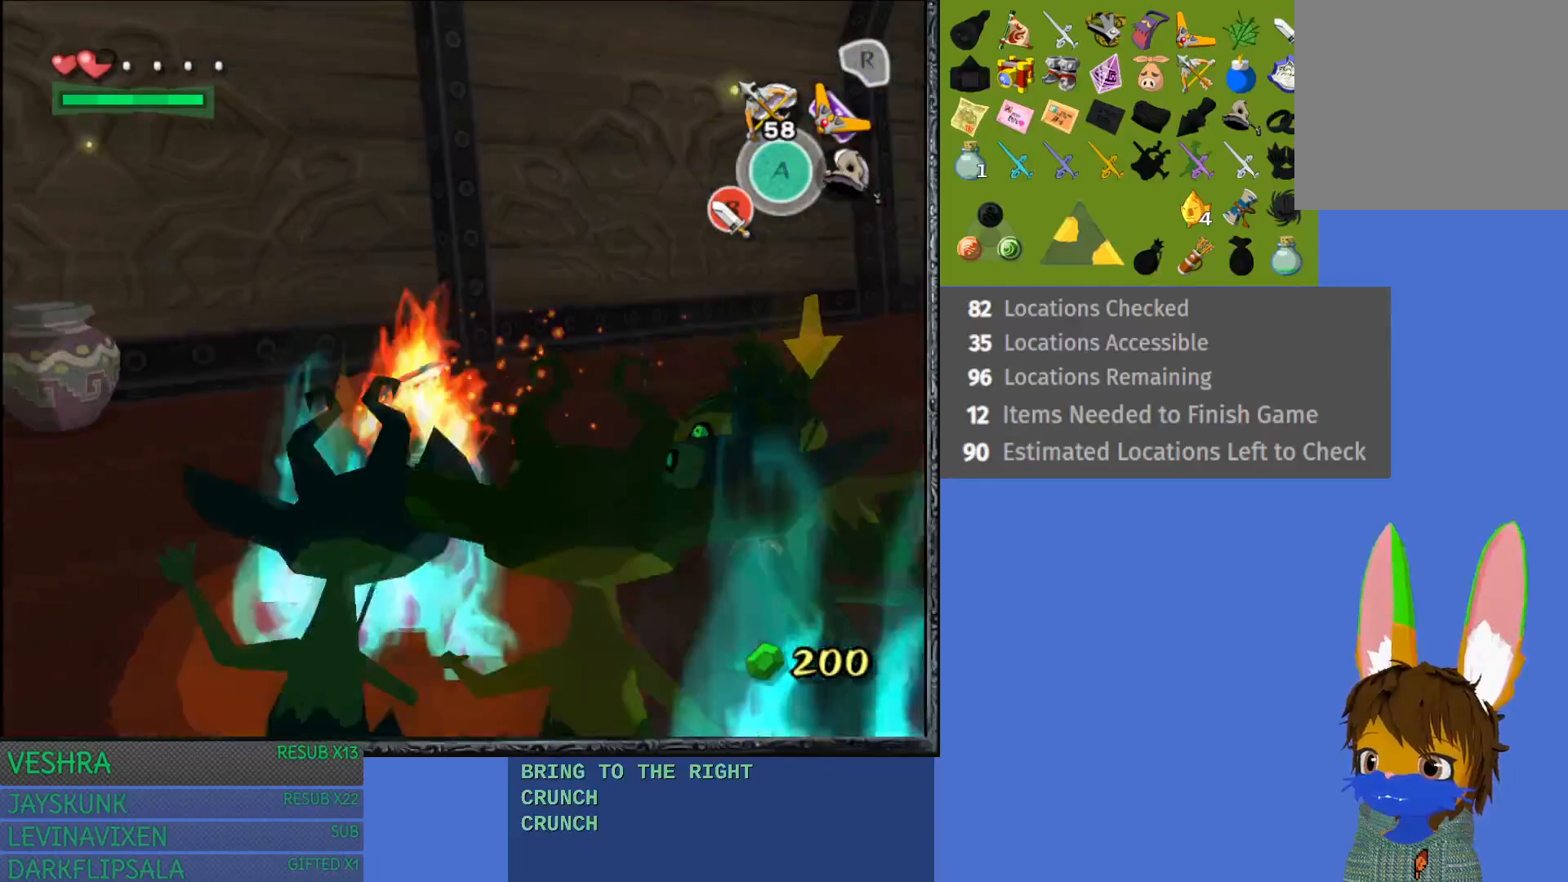
{"dt_ms": 500, "buttons": ["CIRCLE"], "left_stick": "right", "right_stick": "center", "events": [[17, "left_stick", "right"], [100, "CIRCLE", "up"], [133, "left_stick", "left"], [150, "CIRCLE", "down"], [217, "left_stick", "down"], [267, "CIRCLE", "up"], [283, "left_stick", "right"], [317, "CIRCLE", "down"], [350, "left_stick", "up-left"], [417, "CIRCLE", "up"], [417, "left_stick", "down-left"], [483, "CIRCLE", "down"], [483, "left_stick", "right"]]}
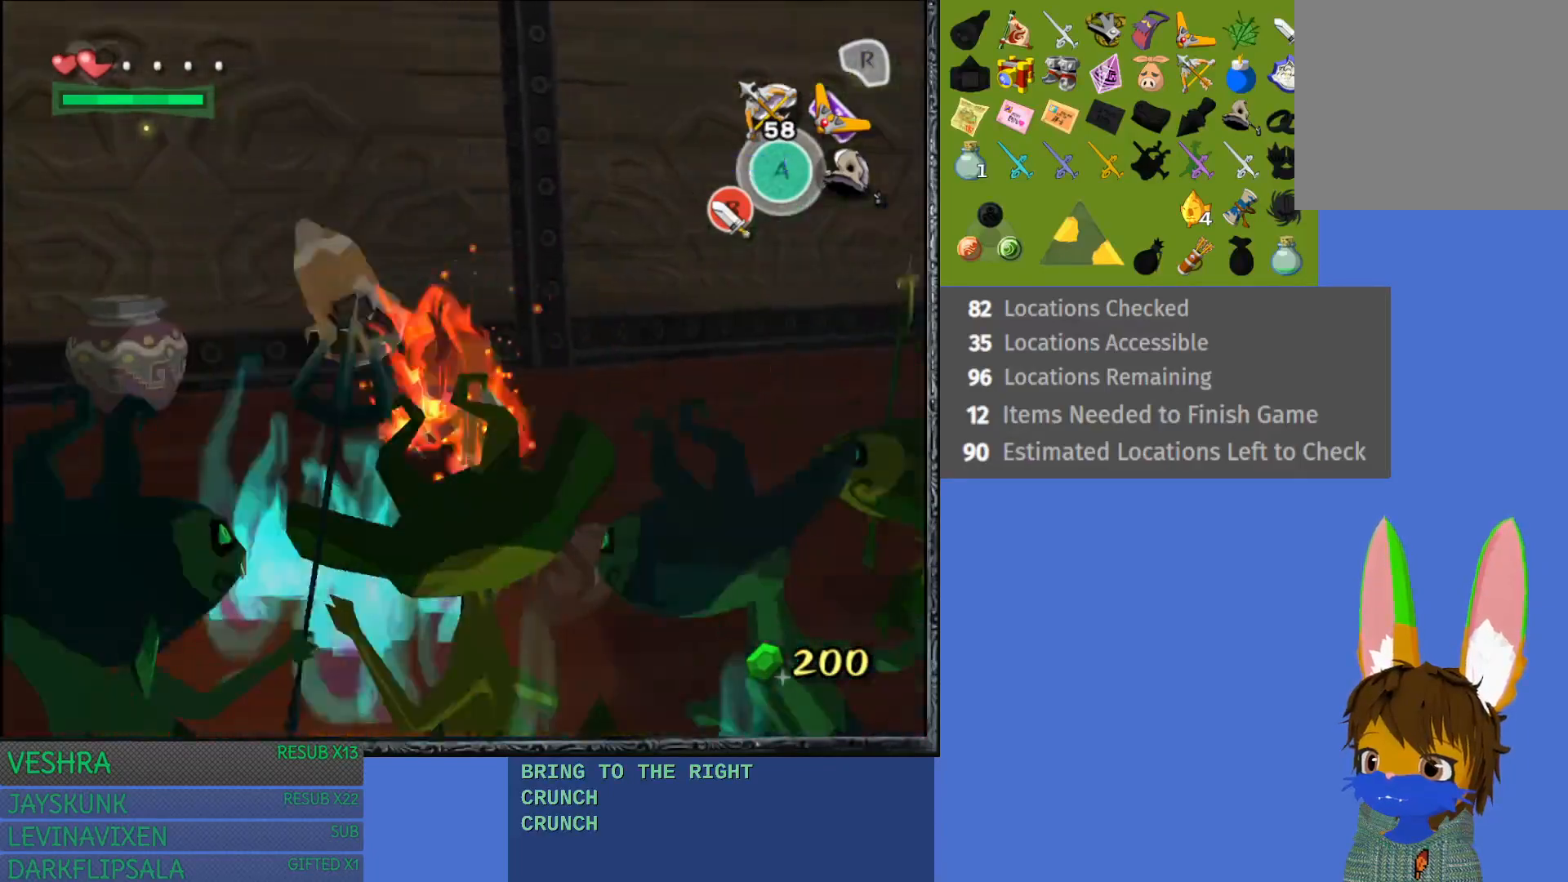
{"dt_ms": 500, "buttons": ["CIRCLE"], "left_stick": "right", "right_stick": "center", "events": [[33, "left_stick", "up-right"], [67, "CIRCLE", "up"], [117, "left_stick", "down-left"], [133, "CIRCLE", "down"], [183, "left_stick", "down-right"], [217, "CIRCLE", "up"], [267, "left_stick", "up-right"], [283, "CIRCLE", "down"], [350, "left_stick", "down-left"], [383, "CIRCLE", "up"], [433, "CIRCLE", "down"], [433, "left_stick", "right"]]}
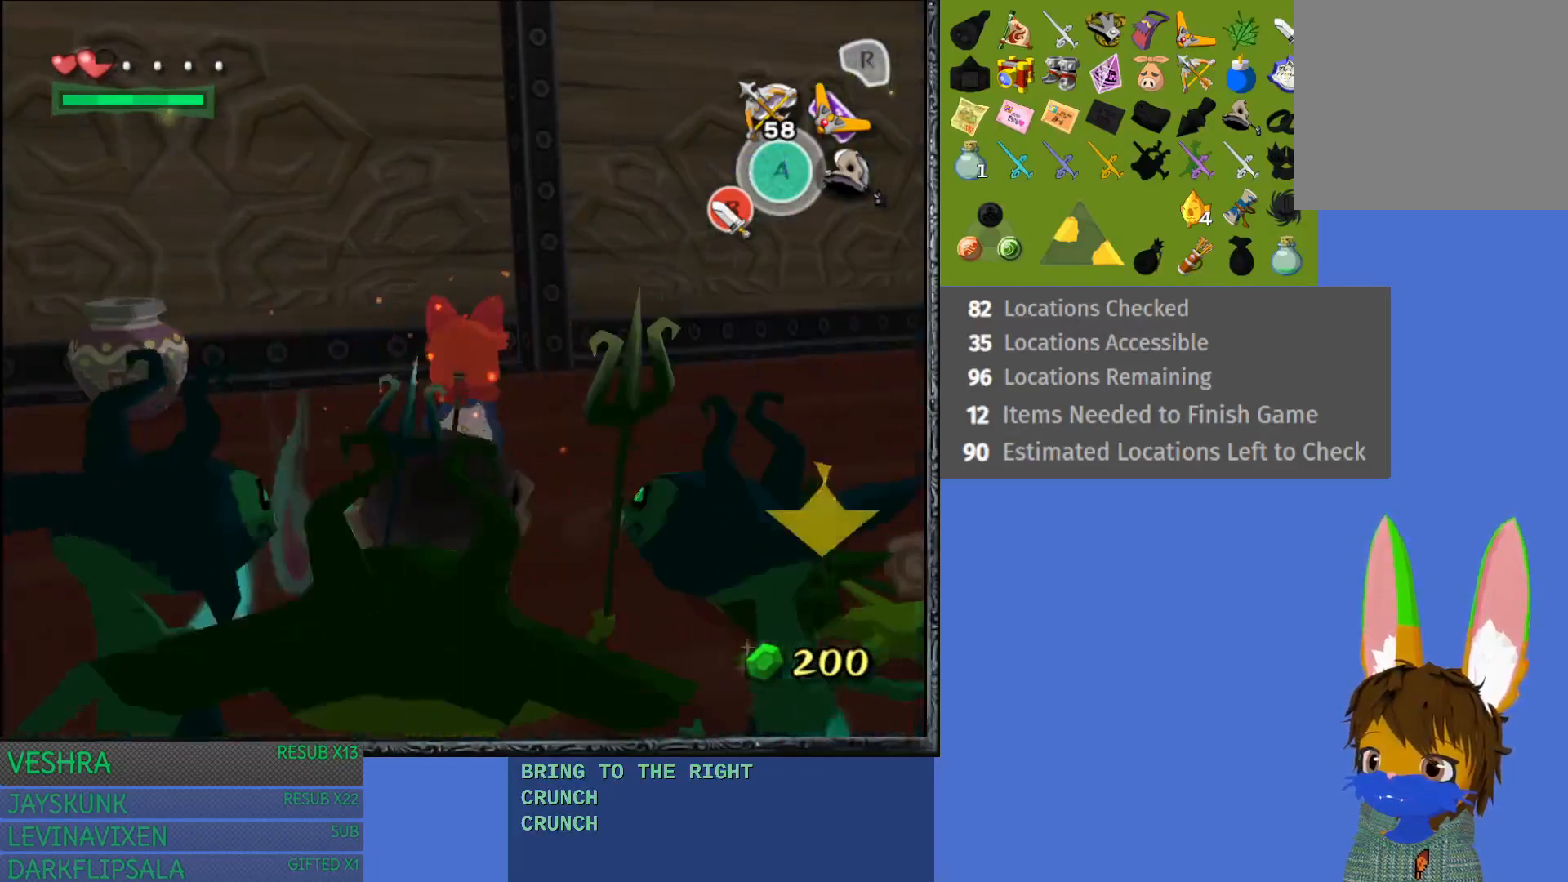
{"dt_ms": 500, "buttons": ["CIRCLE"], "left_stick": "down", "right_stick": "center", "events": [[17, "CIRCLE", "up"], [83, "CIRCLE", "down"], [200, "CIRCLE", "up"], [250, "CIRCLE", "down"], [300, "left_stick", "down"], [367, "CIRCLE", "up"], [433, "CIRCLE", "down"]]}
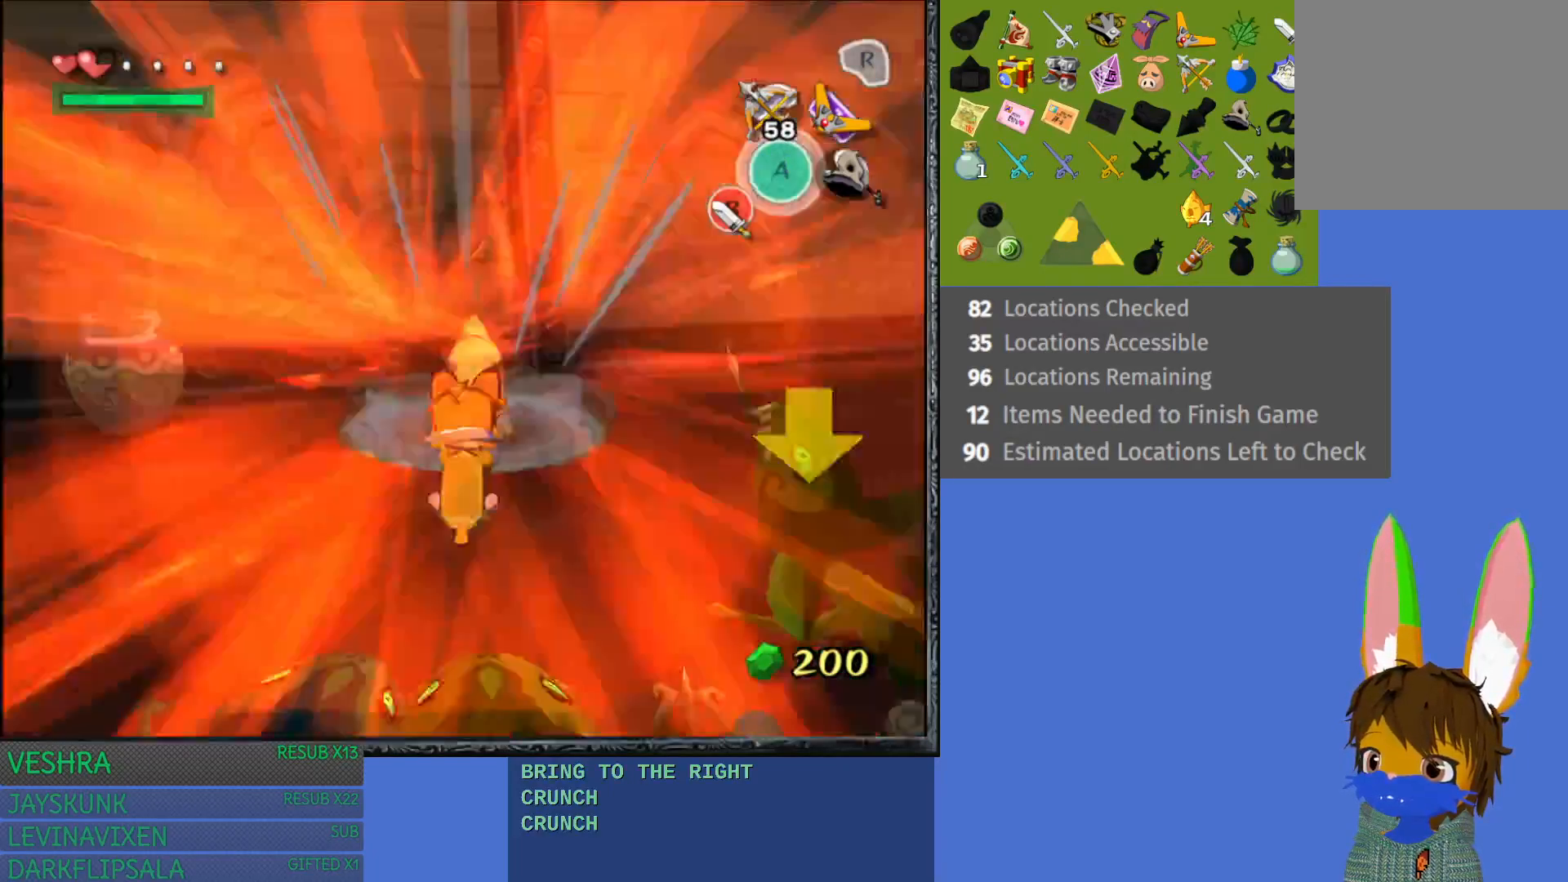
{"dt_ms": 500, "buttons": [], "left_stick": "down", "right_stick": "center", "events": [[50, "CIRCLE", "up"], [133, "CIRCLE", "down"], [233, "CIRCLE", "up"]]}
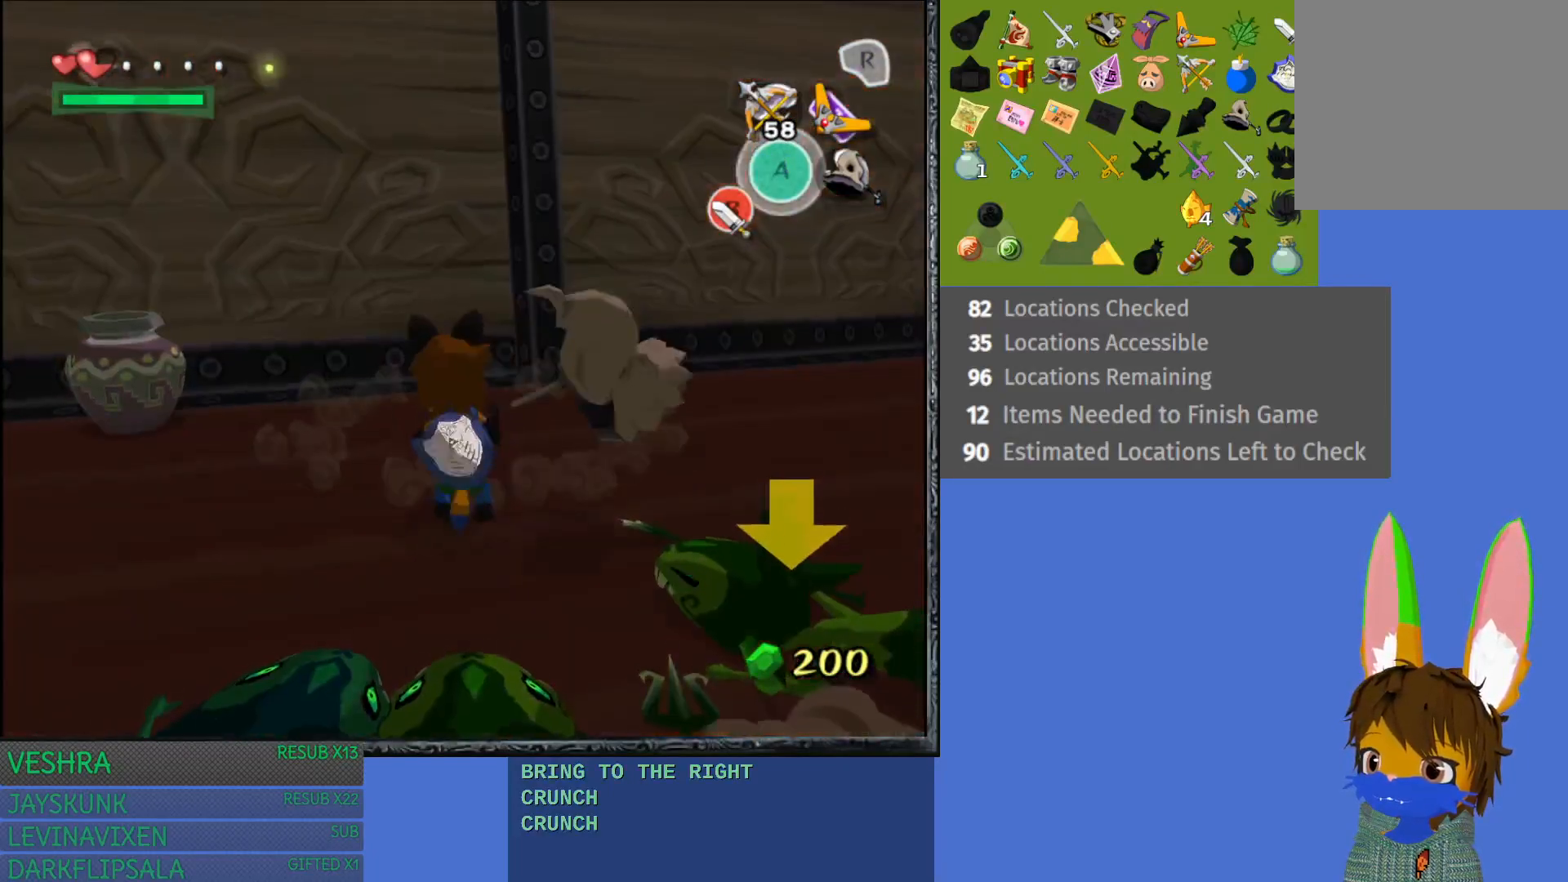
{"dt_ms": 500, "buttons": ["L1"], "left_stick": "up-right", "right_stick": "center", "events": [[50, "left_stick", "right"], [283, "L1", "down"], [433, "left_stick", "up-right"]]}
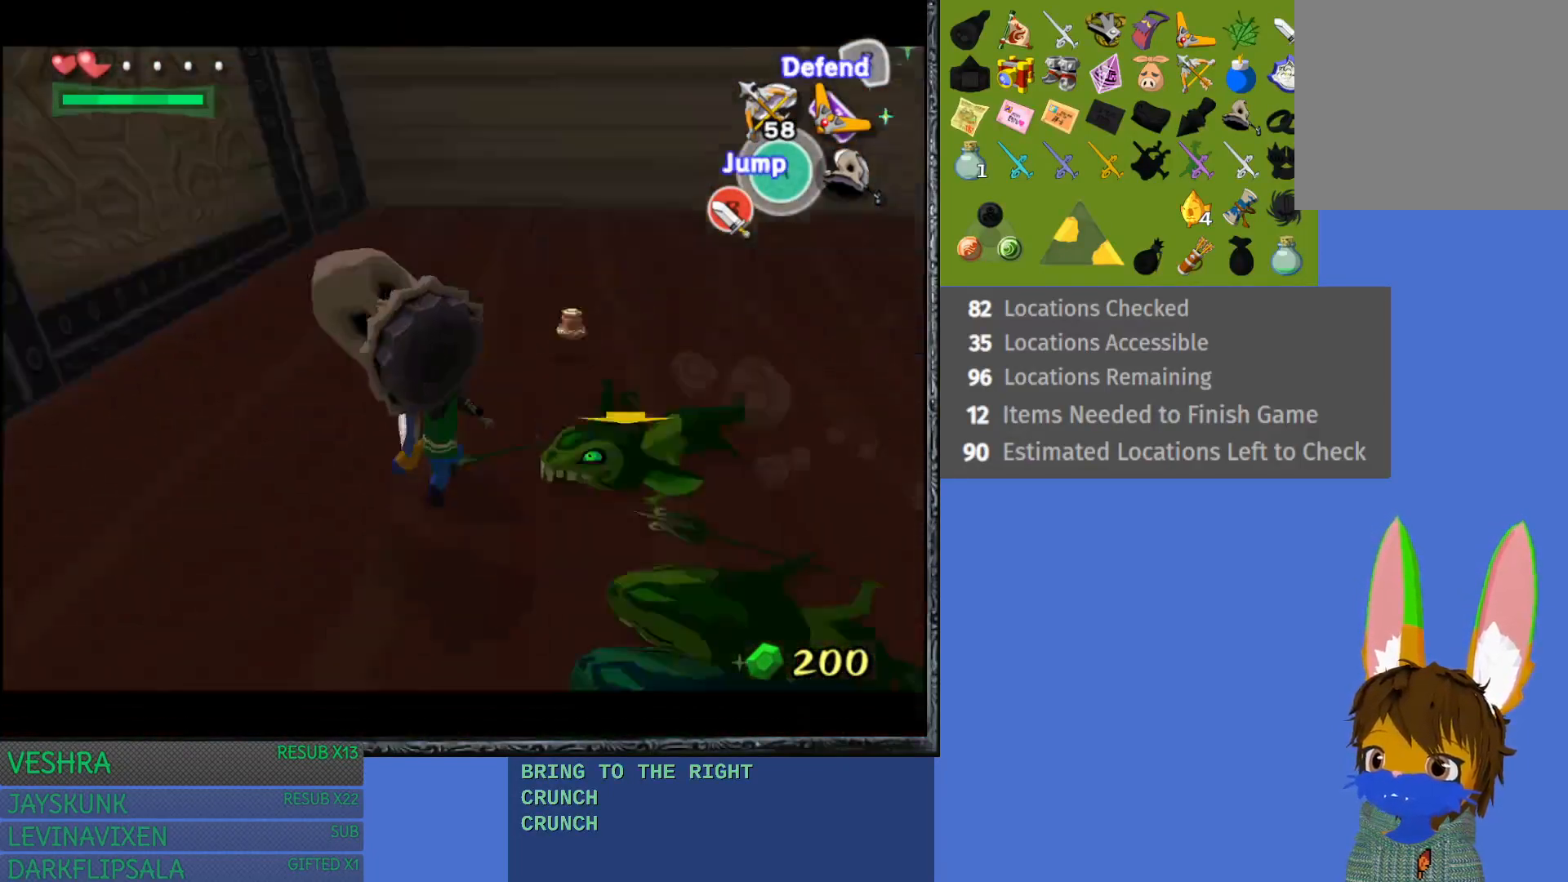
{"dt_ms": 500, "buttons": ["L1"], "left_stick": "left", "right_stick": "center", "events": [[17, "left_stick", "up"], [67, "left_stick", "up-left"], [350, "L1", "up"], [383, "left_stick", "left"], [417, "L1", "down"]]}
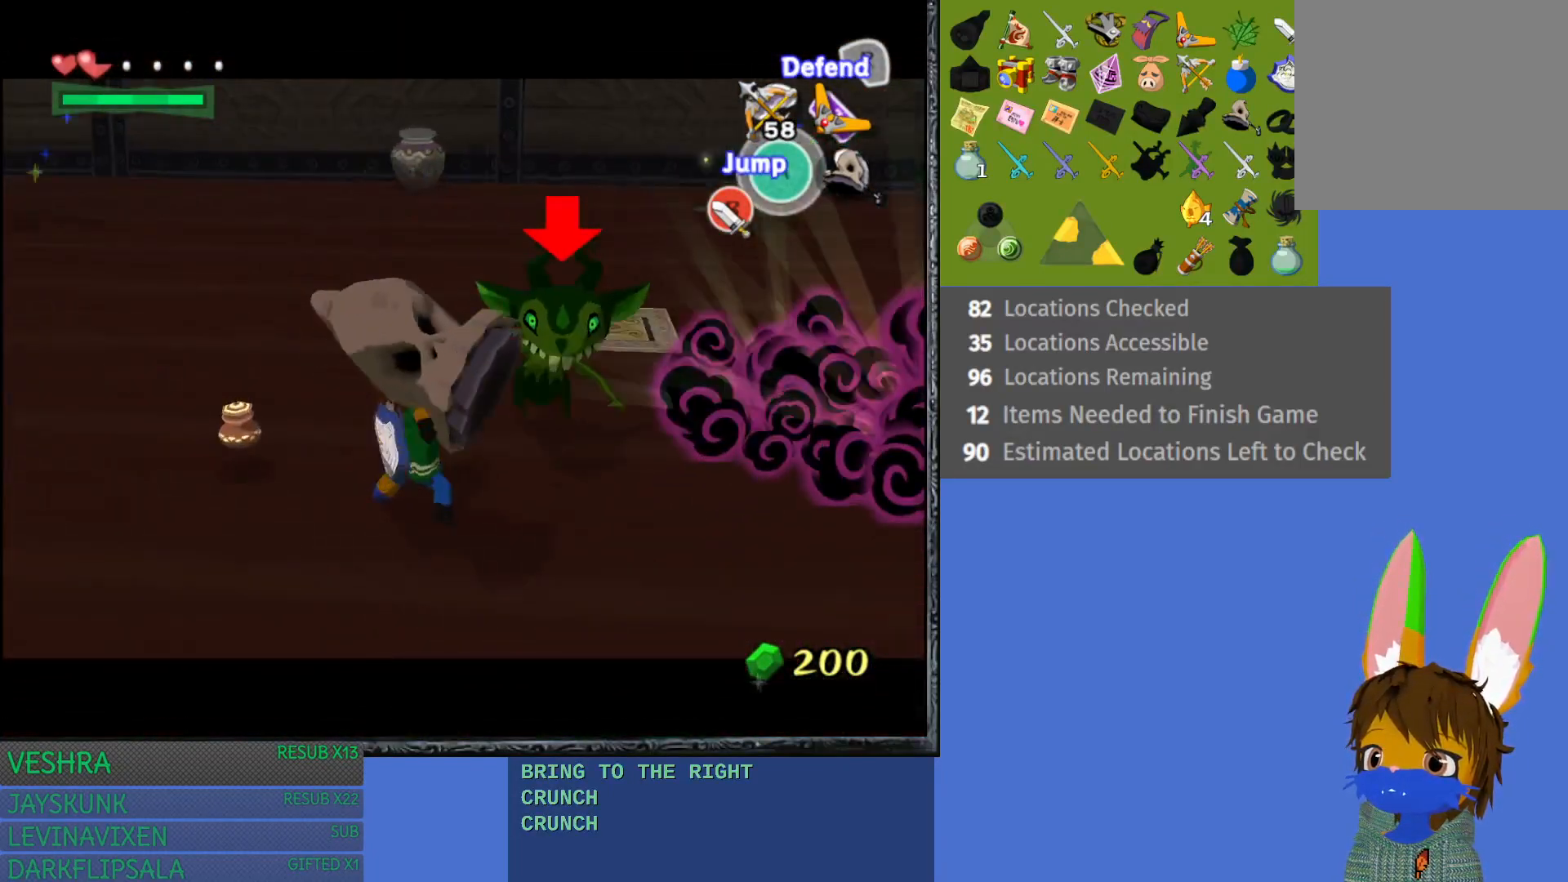
{"dt_ms": 500, "buttons": ["CIRCLE", "L1"], "left_stick": "right", "right_stick": "center", "events": [[150, "left_stick", "right"], [200, "CIRCLE", "down"], [283, "CIRCLE", "up"], [333, "CIRCLE", "down"], [350, "left_stick", "left"], [433, "CIRCLE", "up"], [483, "CIRCLE", "down"], [483, "left_stick", "right"]]}
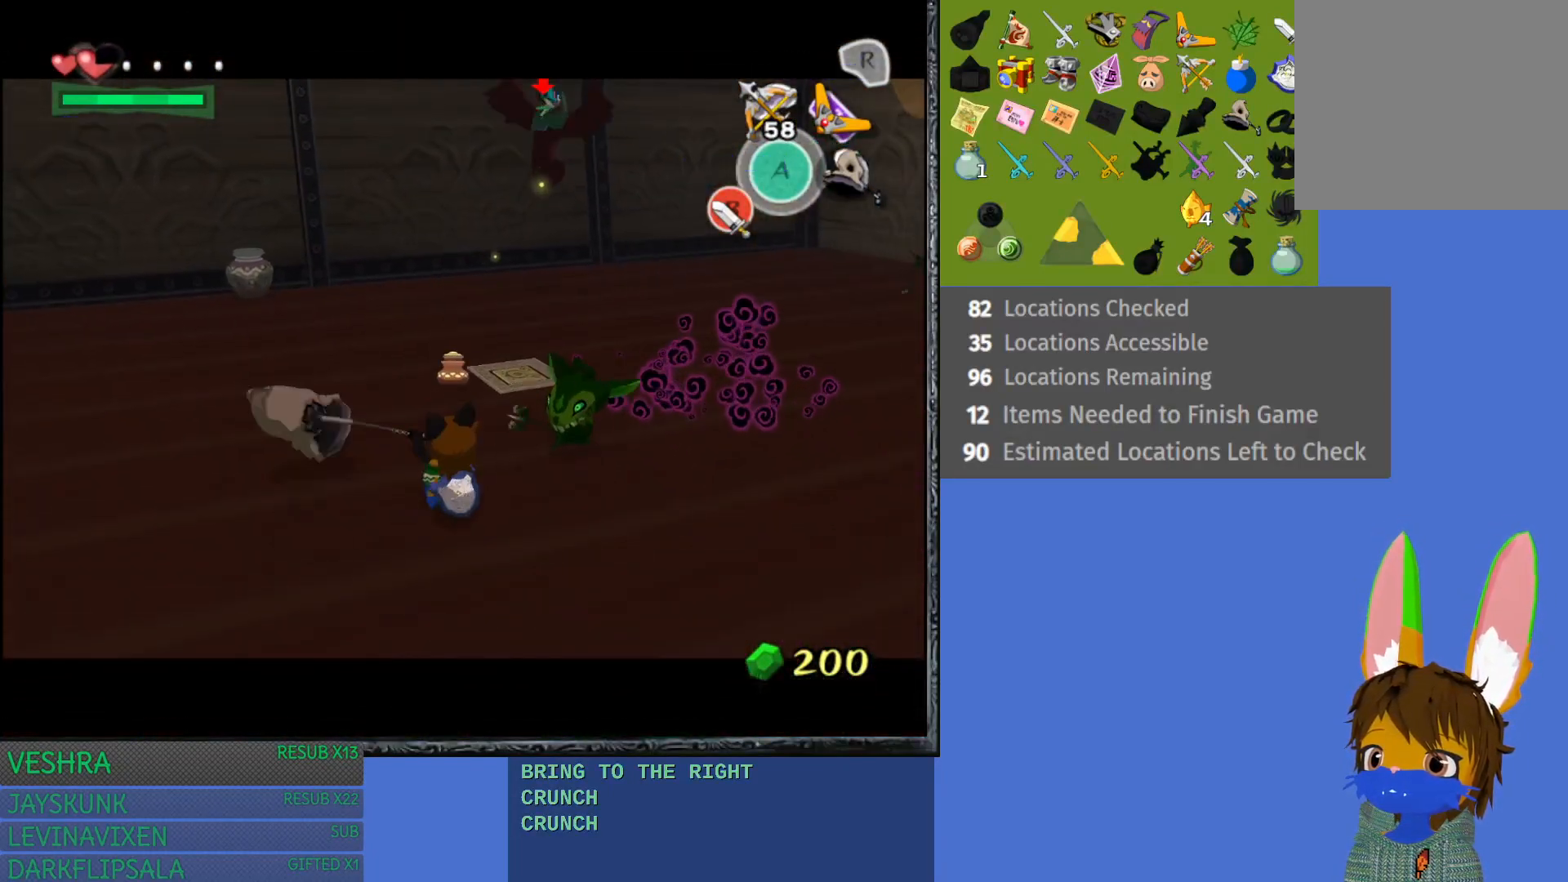
{"dt_ms": 500, "buttons": ["CIRCLE", "L1"], "left_stick": "right", "right_stick": "center", "events": [[83, "CIRCLE", "up"], [133, "left_stick", "up"], [150, "CIRCLE", "down"], [183, "left_stick", "left"], [233, "left_stick", "down"], [250, "CIRCLE", "up"], [283, "left_stick", "right"], [317, "CIRCLE", "down"], [417, "CIRCLE", "up"], [483, "CIRCLE", "down"]]}
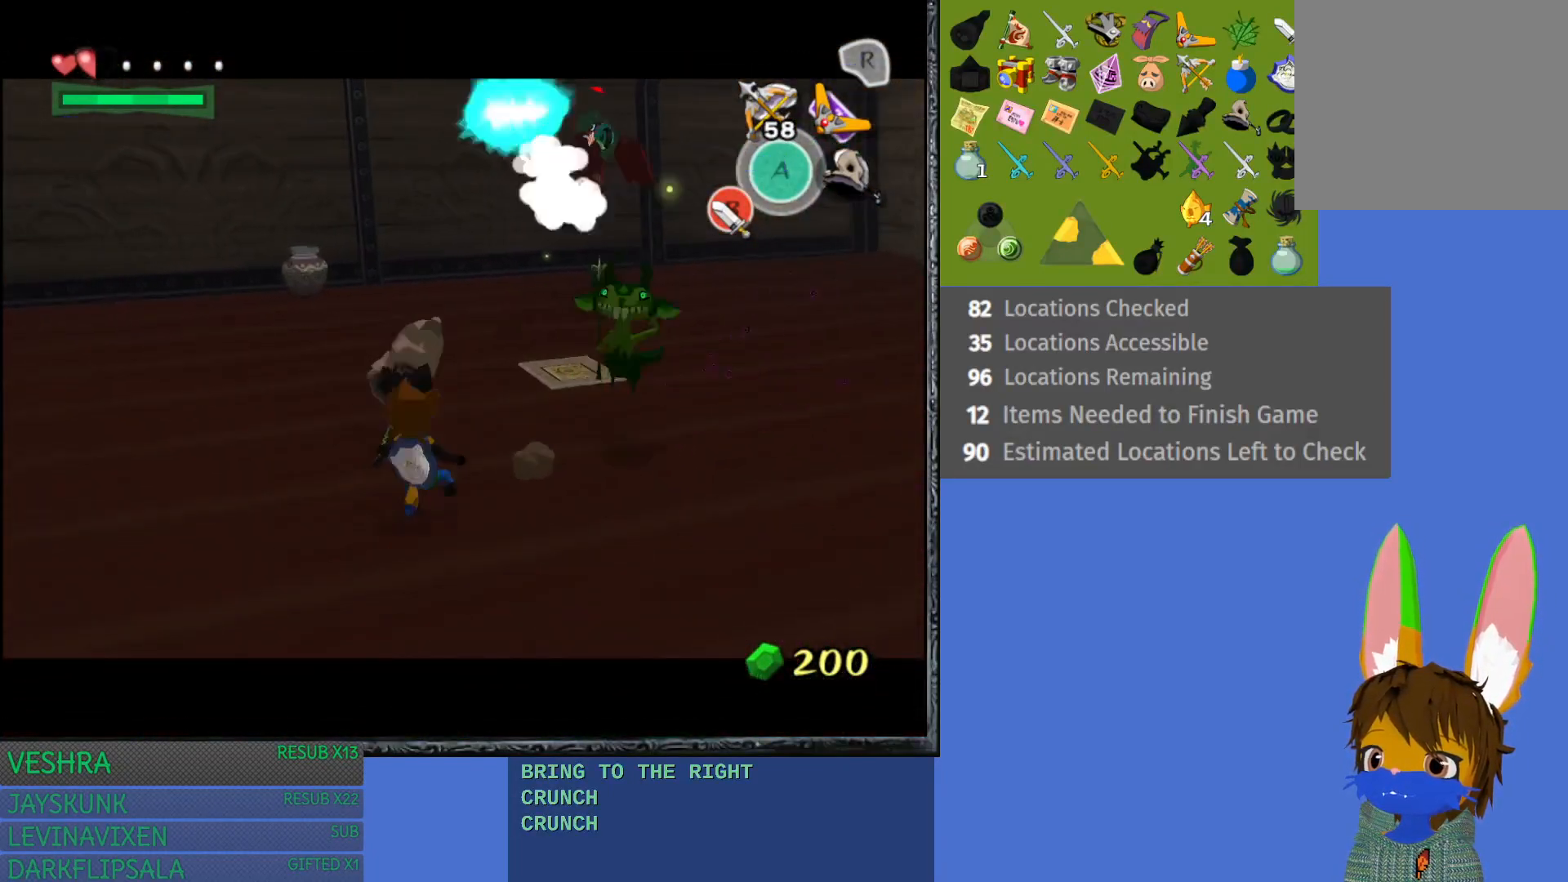
{"dt_ms": 500, "buttons": ["CIRCLE", "L1"], "left_stick": "right", "right_stick": "center", "events": [[100, "CIRCLE", "up"], [150, "CIRCLE", "down"], [250, "CIRCLE", "up"], [317, "CIRCLE", "down"], [433, "CIRCLE", "up"], [483, "CIRCLE", "down"]]}
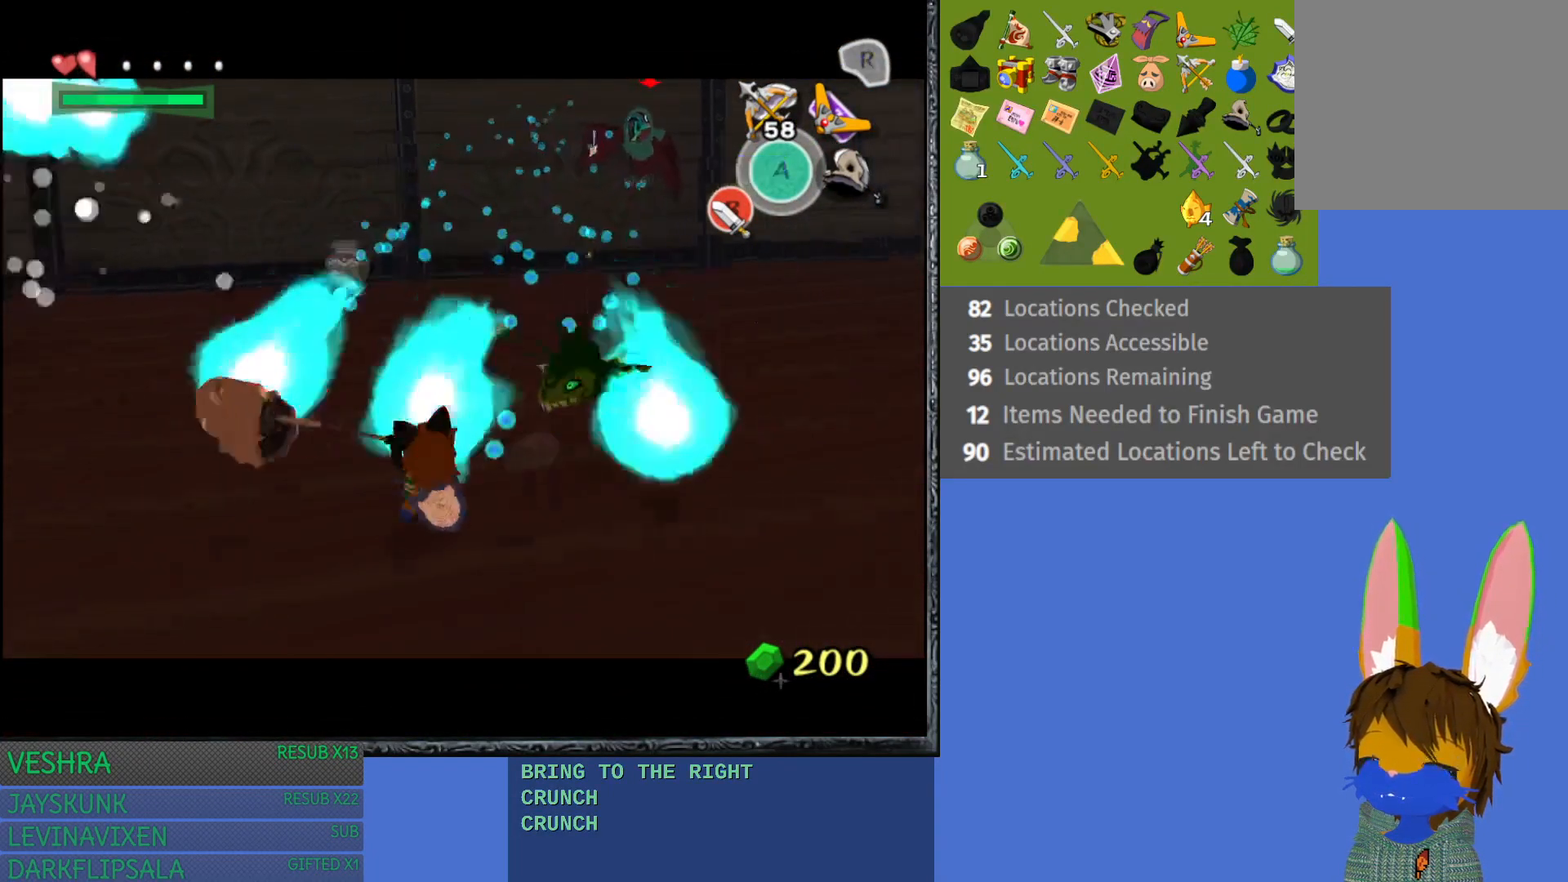
{"dt_ms": 500, "buttons": ["L1"], "left_stick": "right", "right_stick": "center", "events": [[83, "CIRCLE", "up"], [167, "CIRCLE", "down"], [267, "CIRCLE", "up"], [333, "CIRCLE", "down"], [450, "CIRCLE", "up"]]}
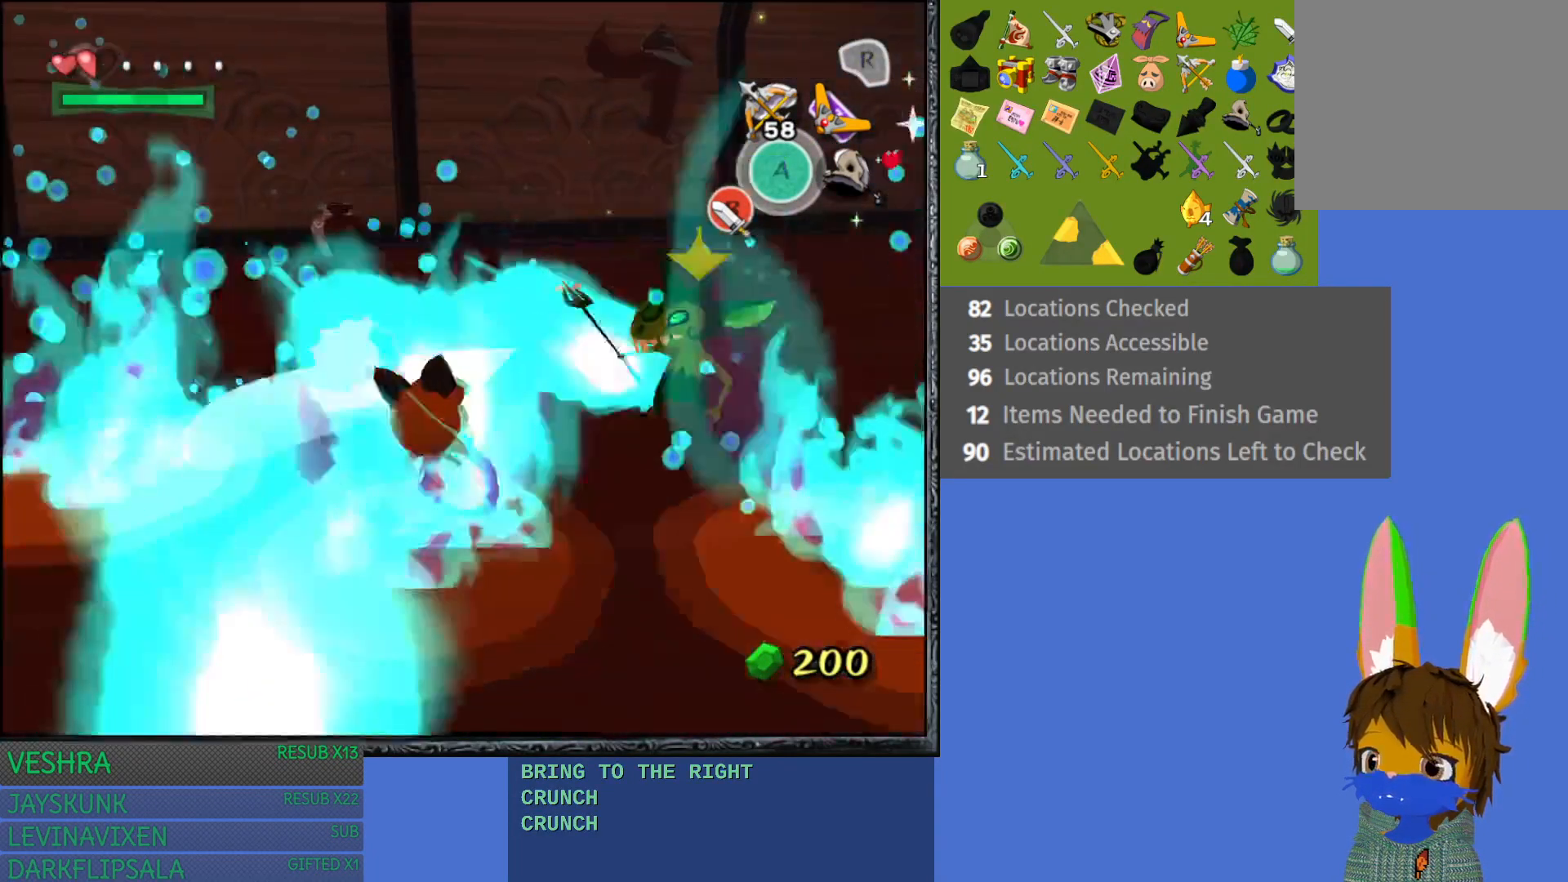
{"dt_ms": 500, "buttons": ["L1"], "left_stick": "up-right", "right_stick": "center", "events": [[17, "CIRCLE", "down"], [117, "CIRCLE", "up"], [500, "left_stick", "up-right"]]}
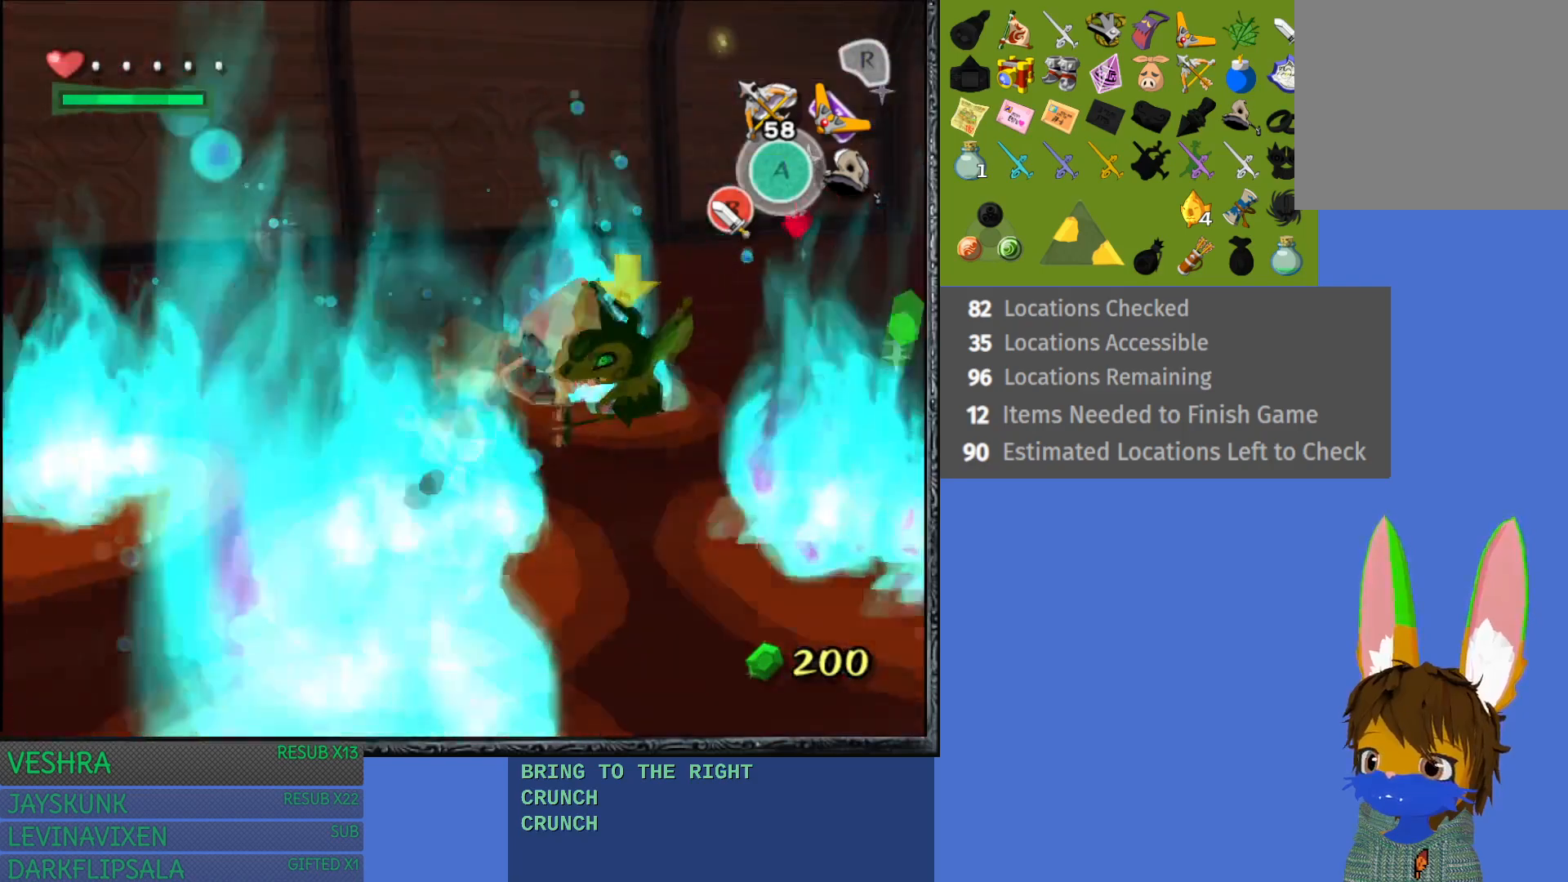
{"dt_ms": 500, "buttons": [], "left_stick": "up", "right_stick": "center", "events": [[417, "L1", "up"], [433, "left_stick", "up"]]}
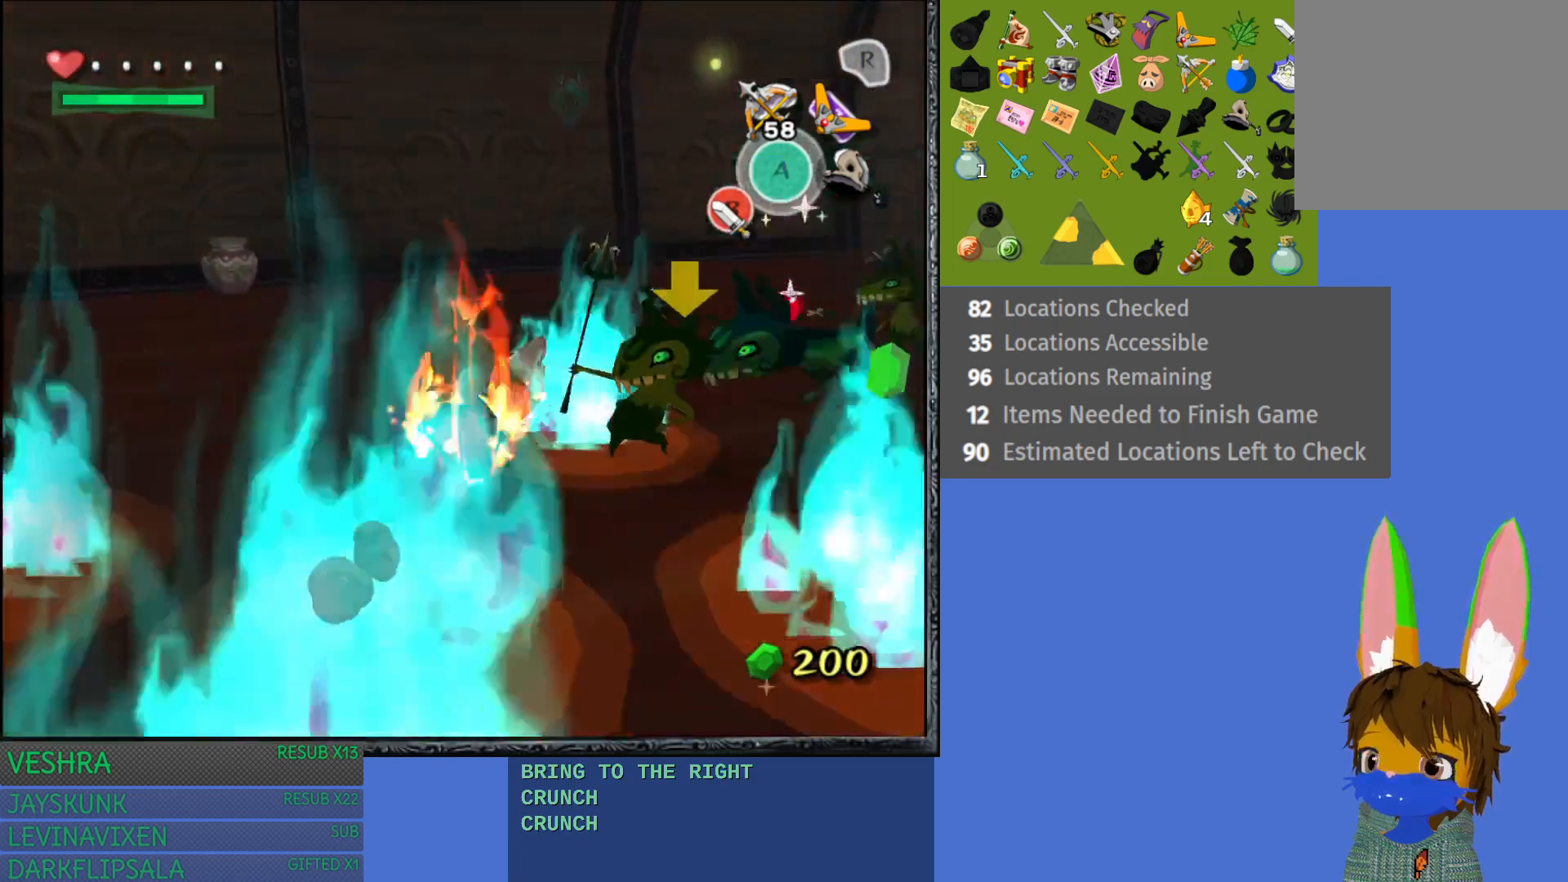
{"dt_ms": 500, "buttons": ["CROSS"], "left_stick": "right", "right_stick": "center", "events": [[83, "left_stick", "up-right"], [300, "CROSS", "down"], [433, "left_stick", "right"]]}
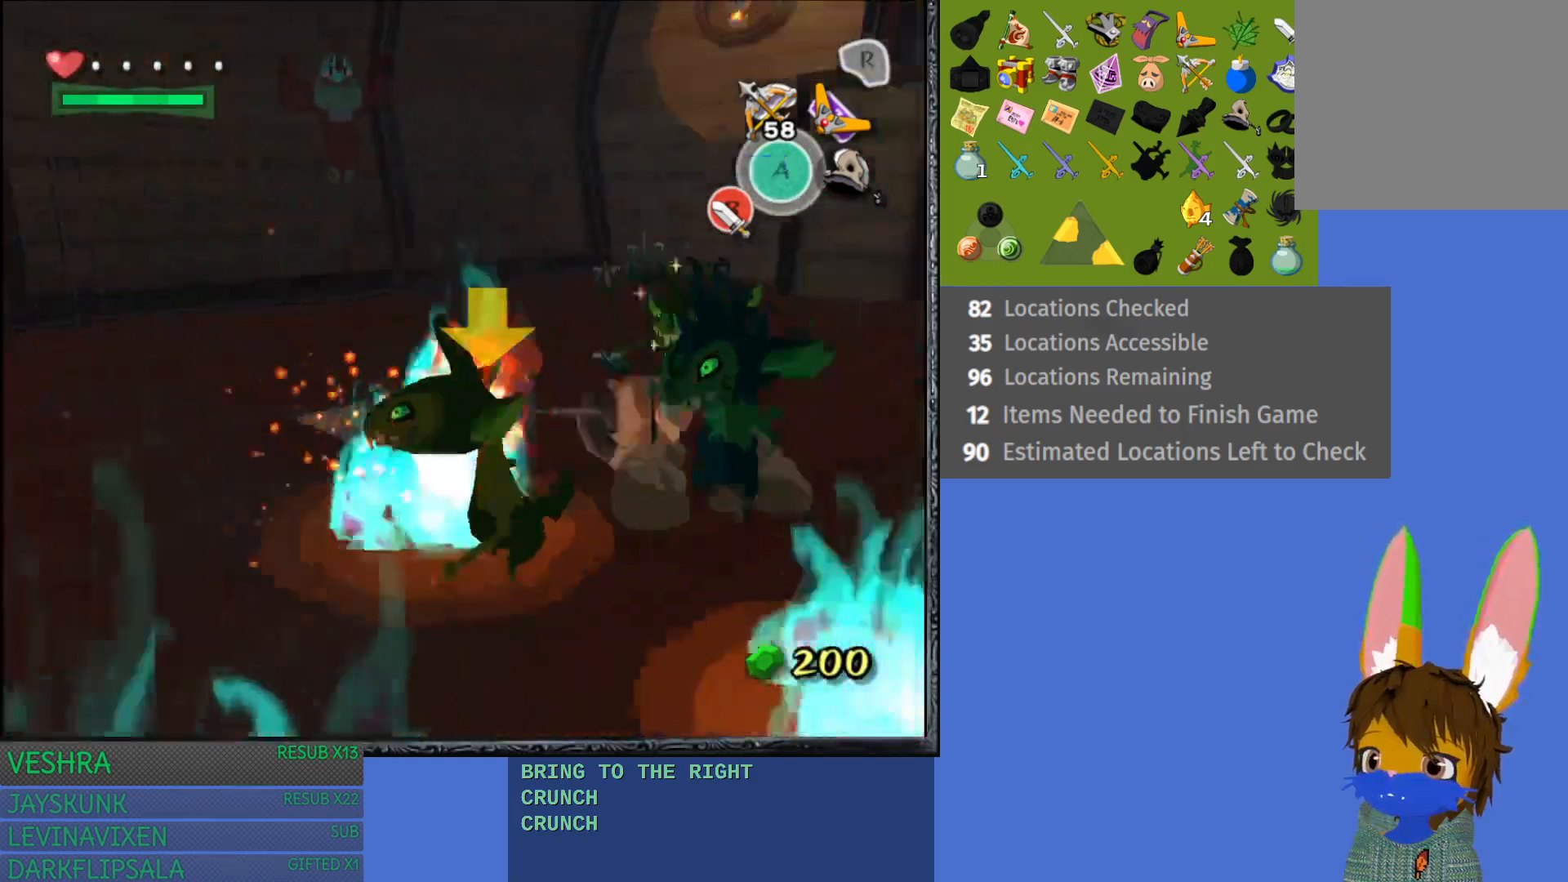
{"dt_ms": 1000, "buttons": [], "left_stick": "up", "right_stick": "center"}
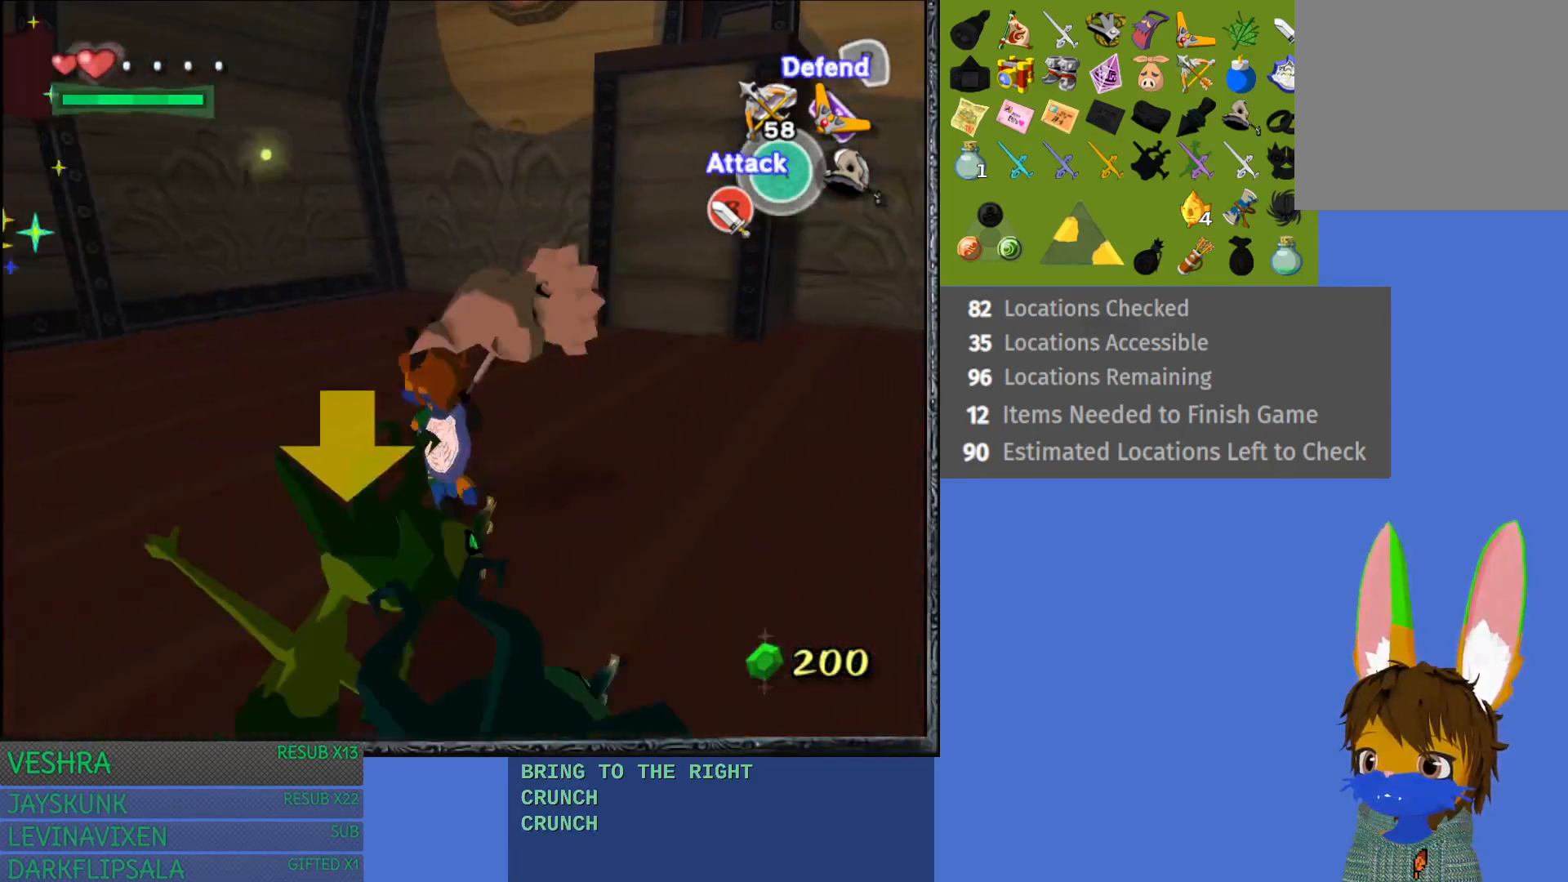
{"dt_ms": 500, "buttons": [], "left_stick": "left", "right_stick": "center", "events": [[83, "CROSS", "down"], [317, "CROSS", "up"], [500, "left_stick", "left"]]}
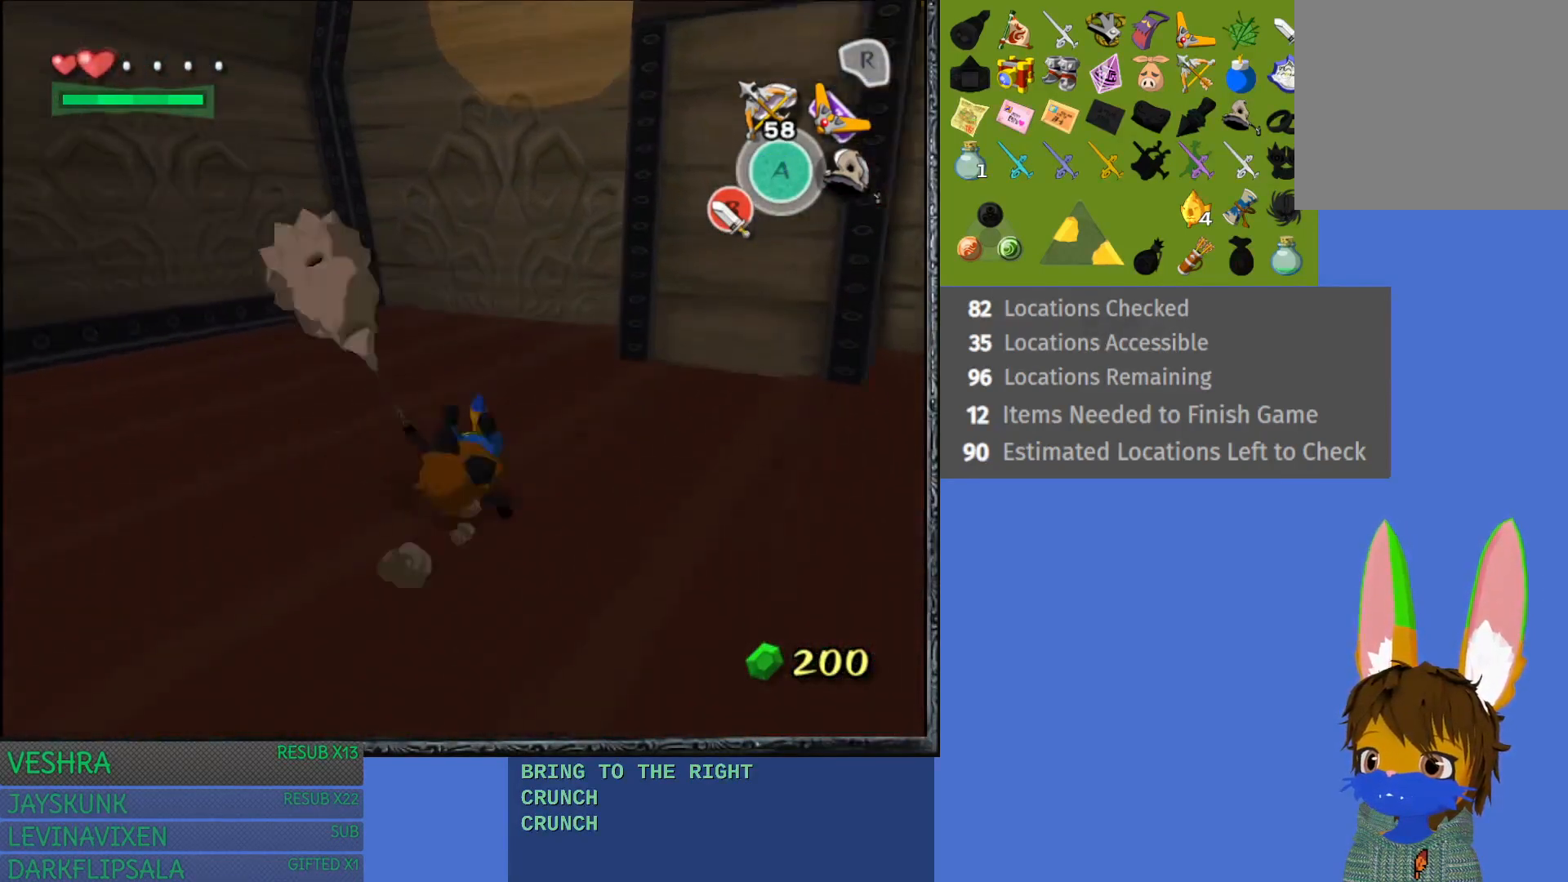
{"dt_ms": 500, "buttons": ["L1"], "left_stick": "up-left", "right_stick": "center", "events": [[433, "L1", "down"], [483, "left_stick", "up-left"]]}
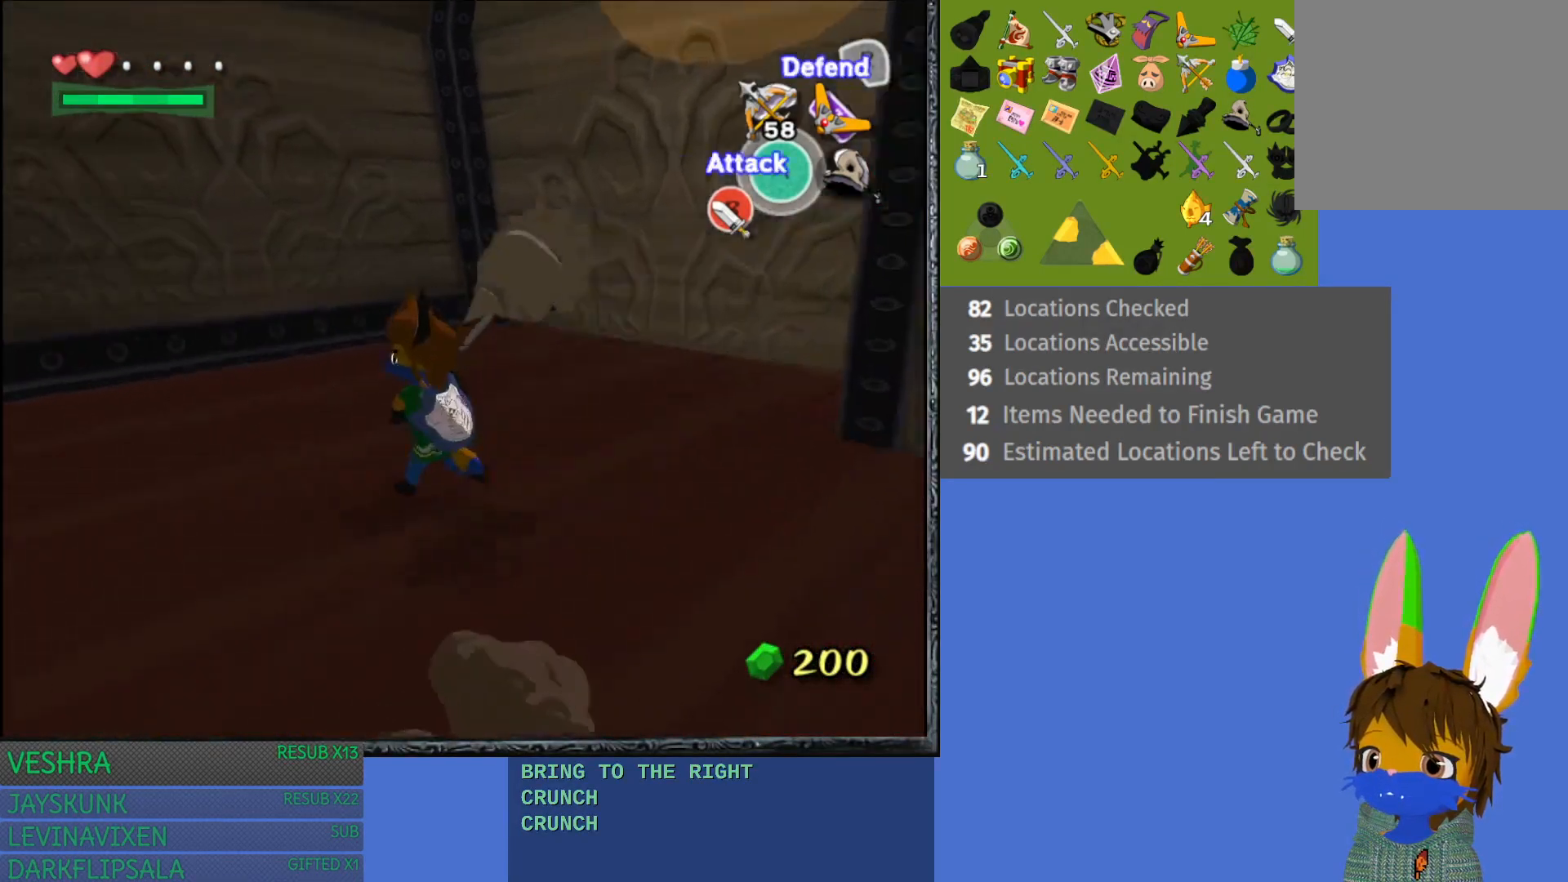
{"dt_ms": 500, "buttons": ["TRIANGLE", "L1"], "left_stick": "right", "right_stick": "center", "events": [[167, "left_stick", "up"], [333, "left_stick", "up-right"], [433, "left_stick", "right"], [483, "TRIANGLE", "down"]]}
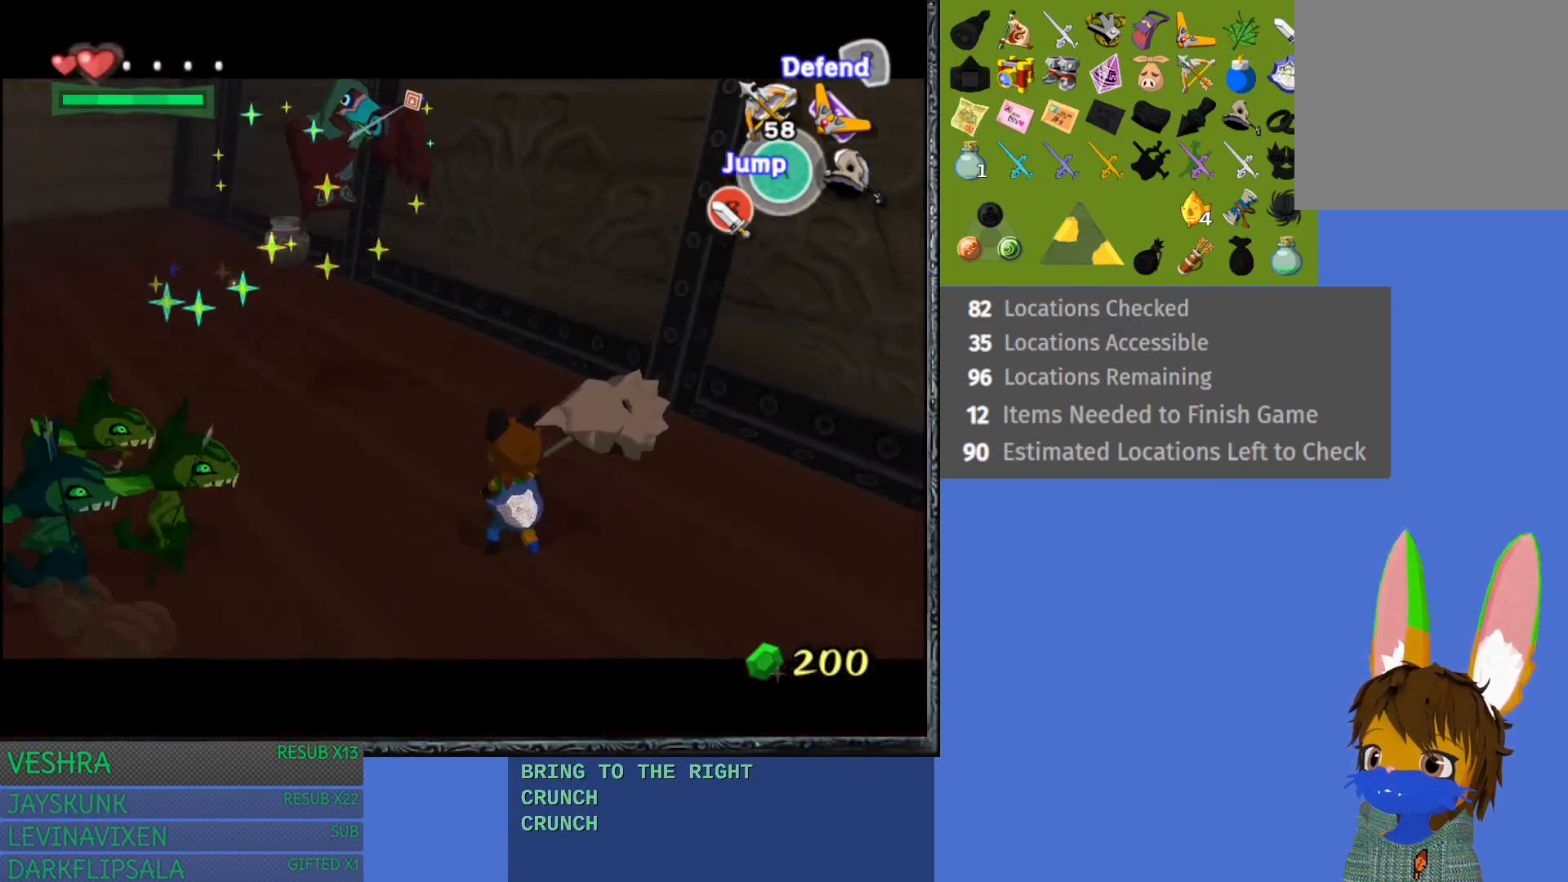
{"dt_ms": 500, "buttons": ["TRIANGLE", "L1"], "left_stick": "up", "right_stick": "center", "events": [[150, "TRIANGLE", "up"], [200, "left_stick", "up-right"], [233, "TRIANGLE", "down"], [333, "left_stick", "up"]]}